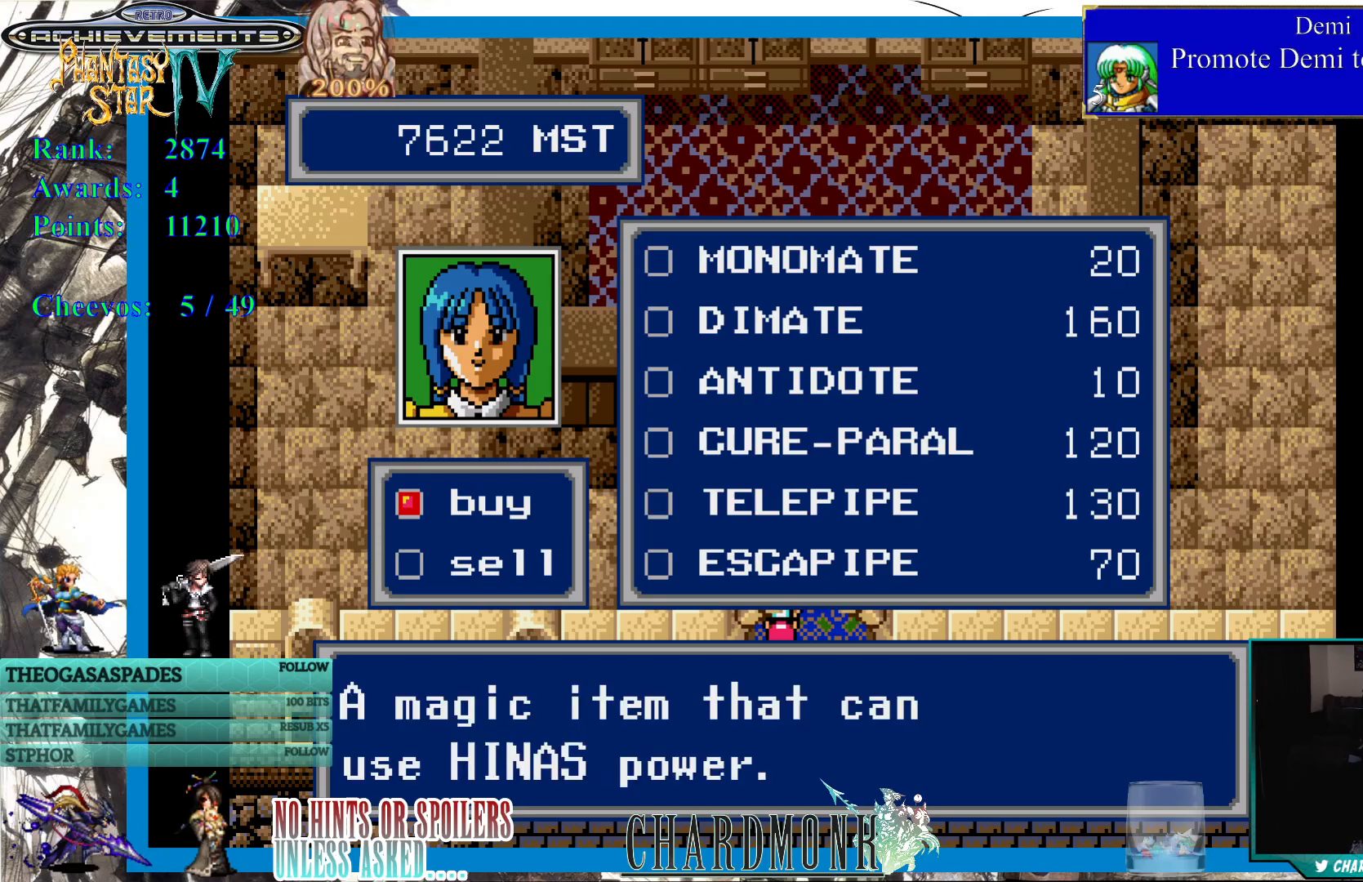
Gameplay with a controller (PlayStation layout); each line is a JSON object with the inputs held at the frame after it. "events" lists button and stick changes between this image and that frame as [ms after this image, input, new state], when the widget could be followed in between.
{"buttons": [], "left_stick": "center", "right_stick": "center", "events": [[133, "CIRCLE", "down"], [233, "CIRCLE", "up"]]}
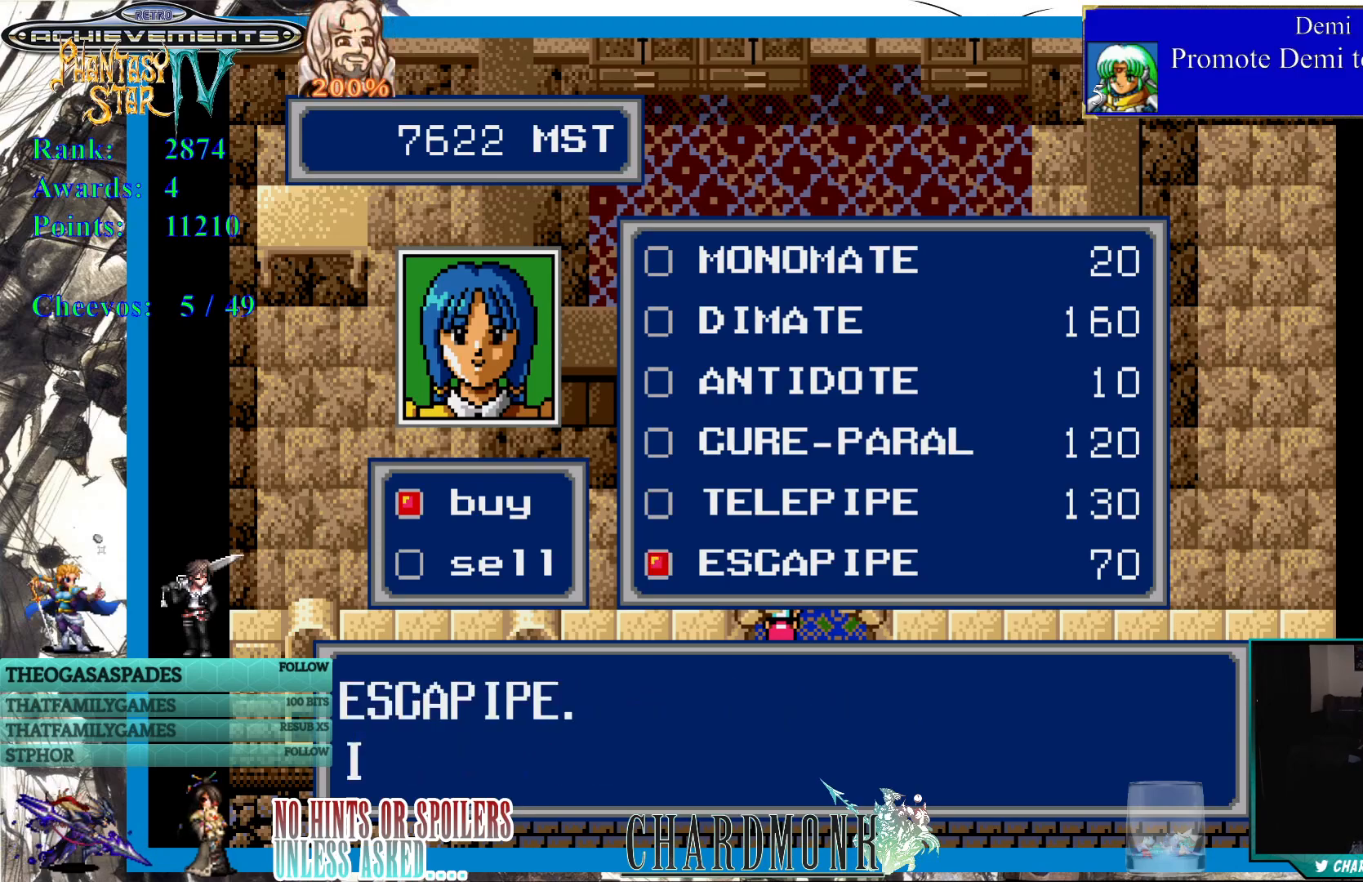
{"buttons": [], "left_stick": "center", "right_stick": "center", "events": [[133, "CIRCLE", "down"], [483, "CIRCLE", "up"]]}
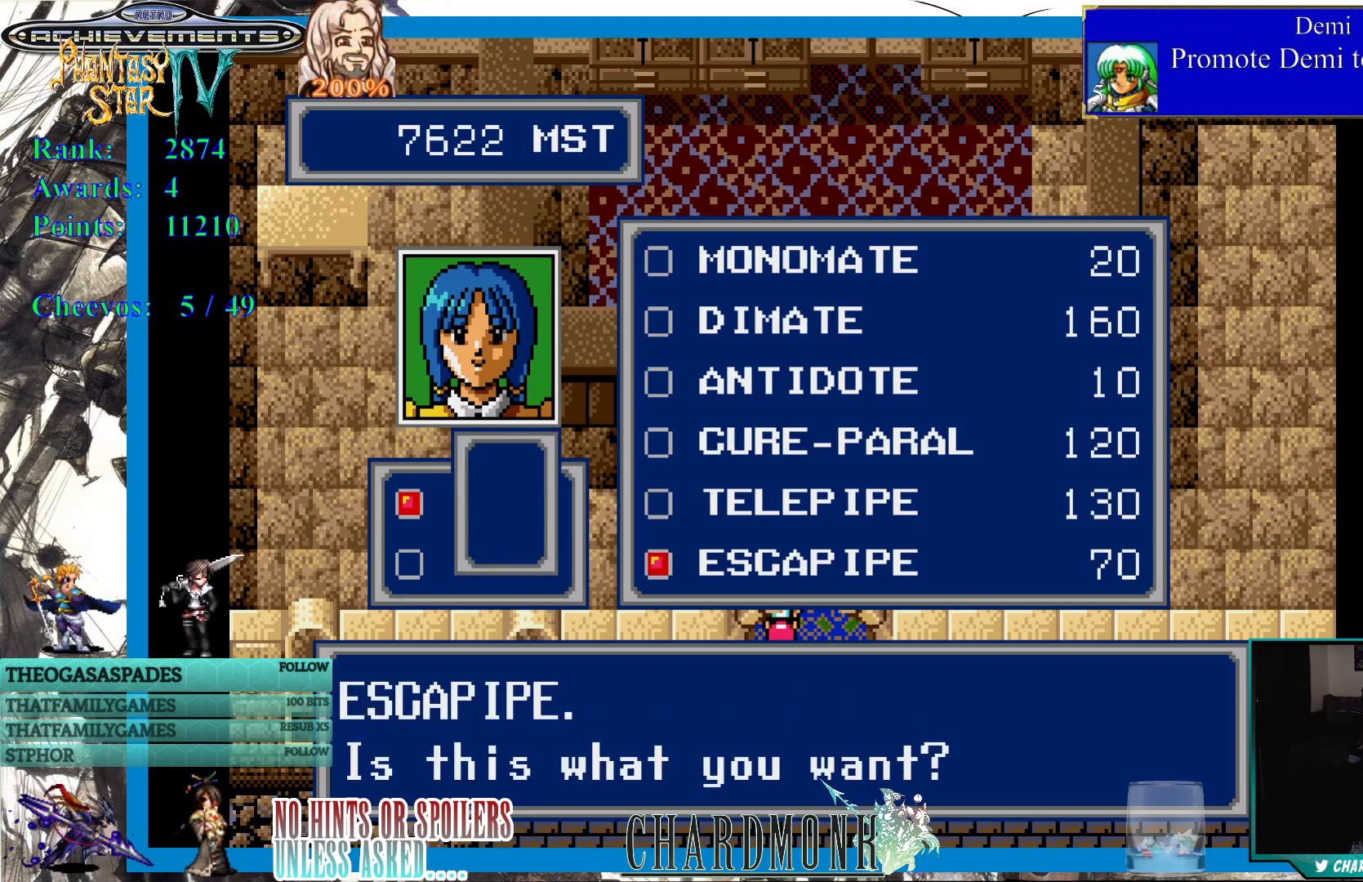
{"buttons": [], "left_stick": "center", "right_stick": "center", "events": []}
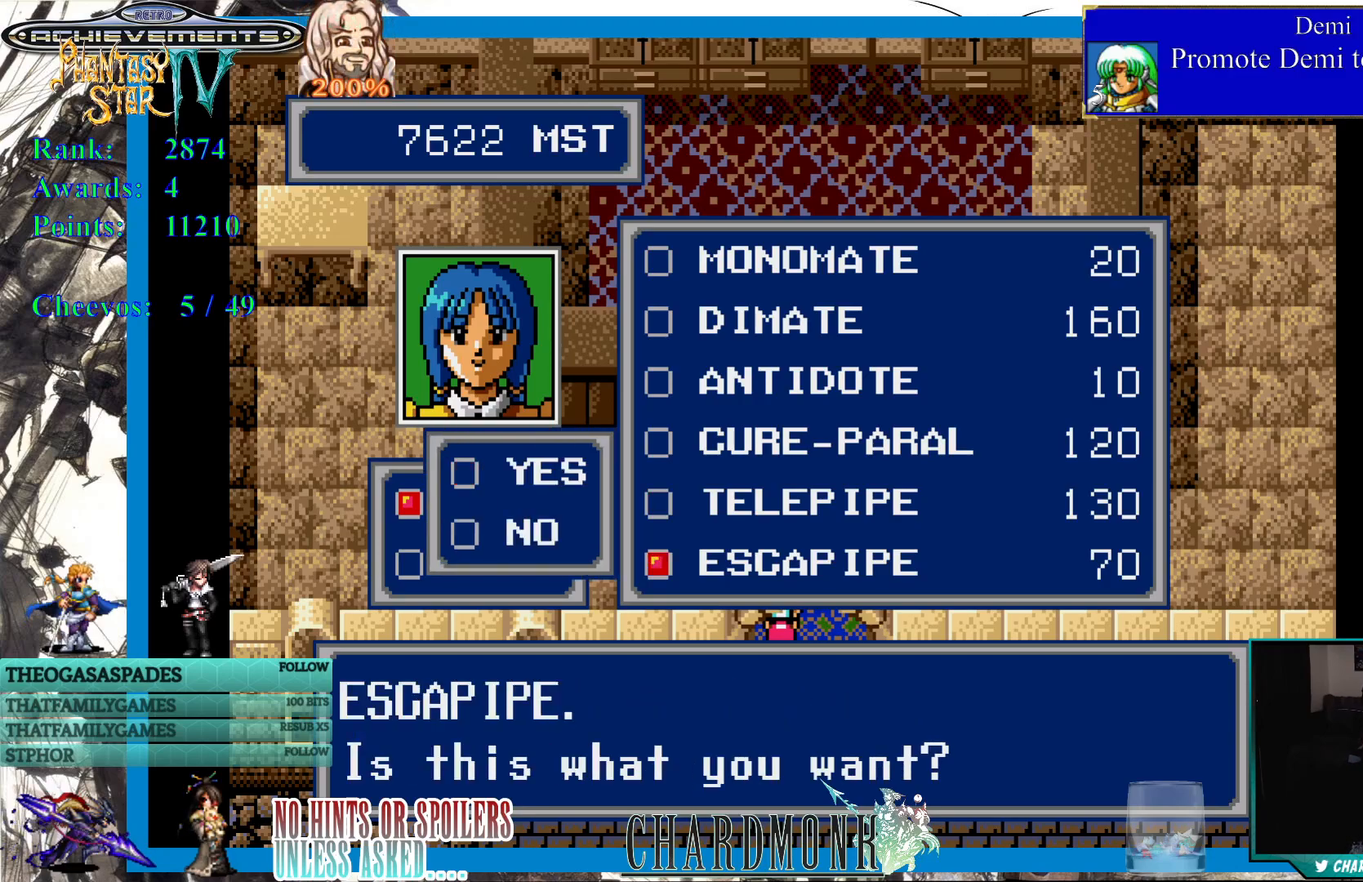
{"buttons": [], "left_stick": "center", "right_stick": "center", "events": [[67, "CIRCLE", "down"], [183, "CIRCLE", "up"]]}
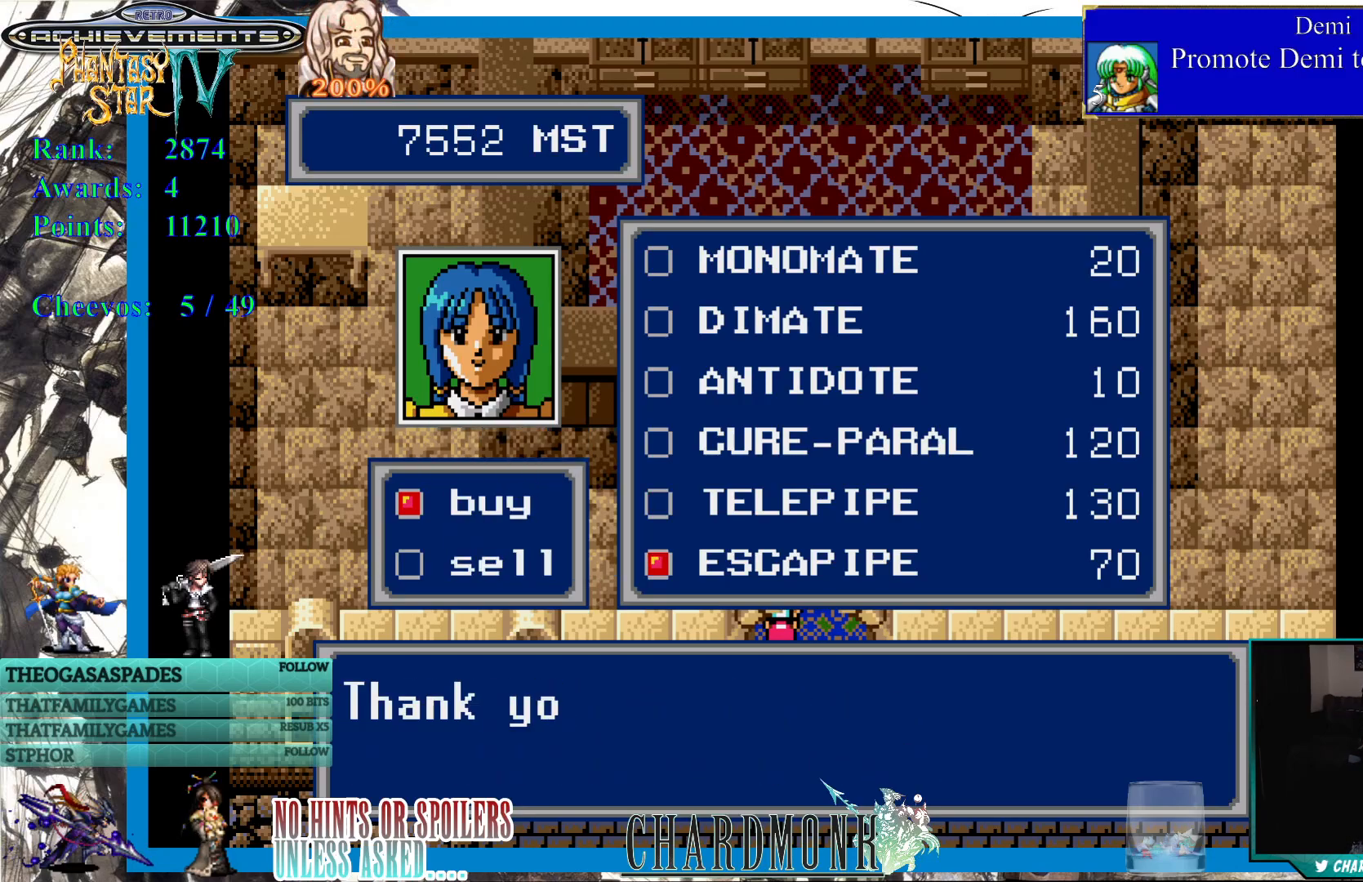
{"buttons": ["CIRCLE"], "left_stick": "center", "right_stick": "center", "events": [[133, "CIRCLE", "down"]]}
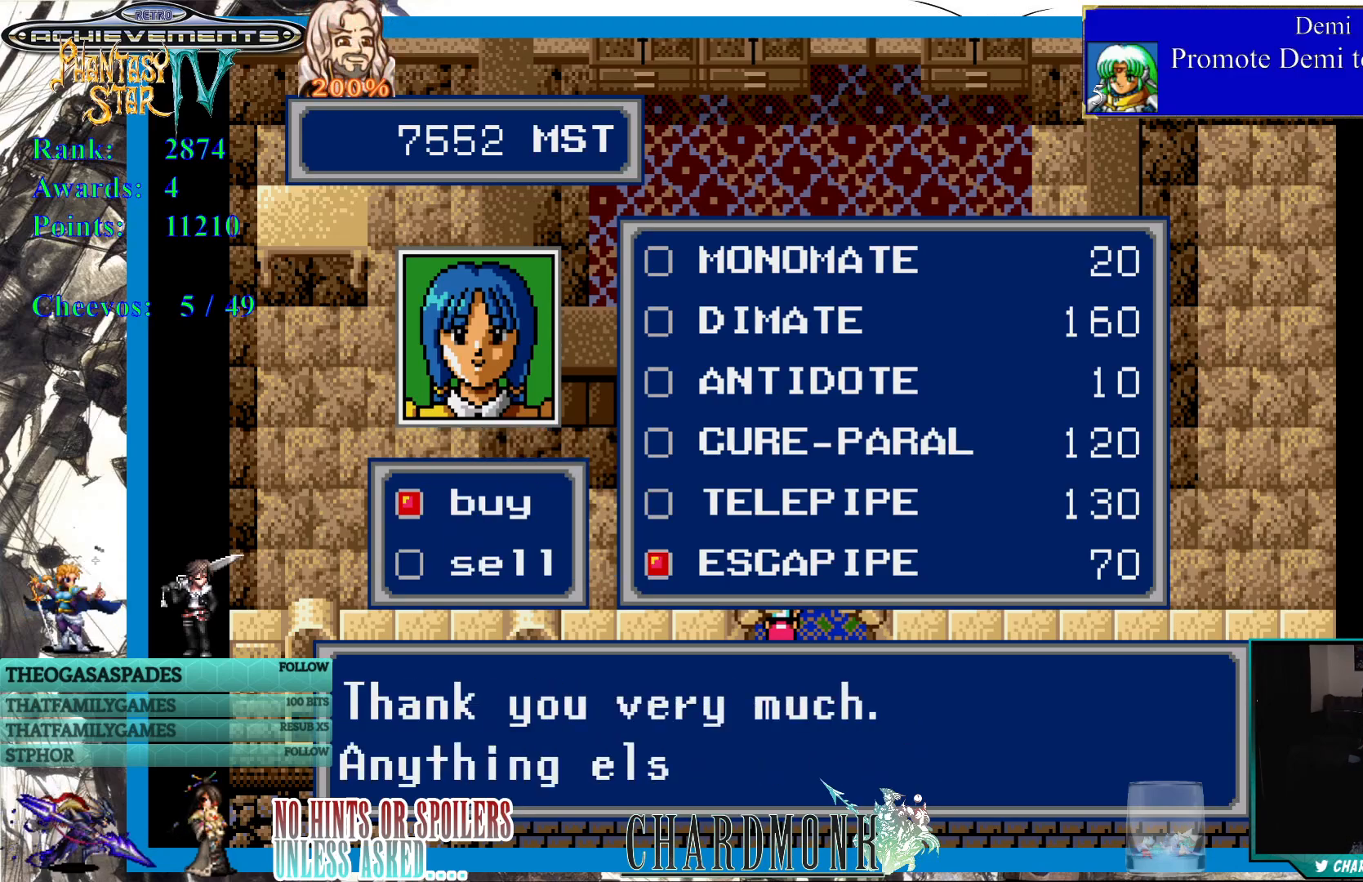
{"buttons": [], "left_stick": "center", "right_stick": "center", "events": [[117, "CIRCLE", "up"], [333, "CIRCLE", "down"], [417, "CIRCLE", "up"]]}
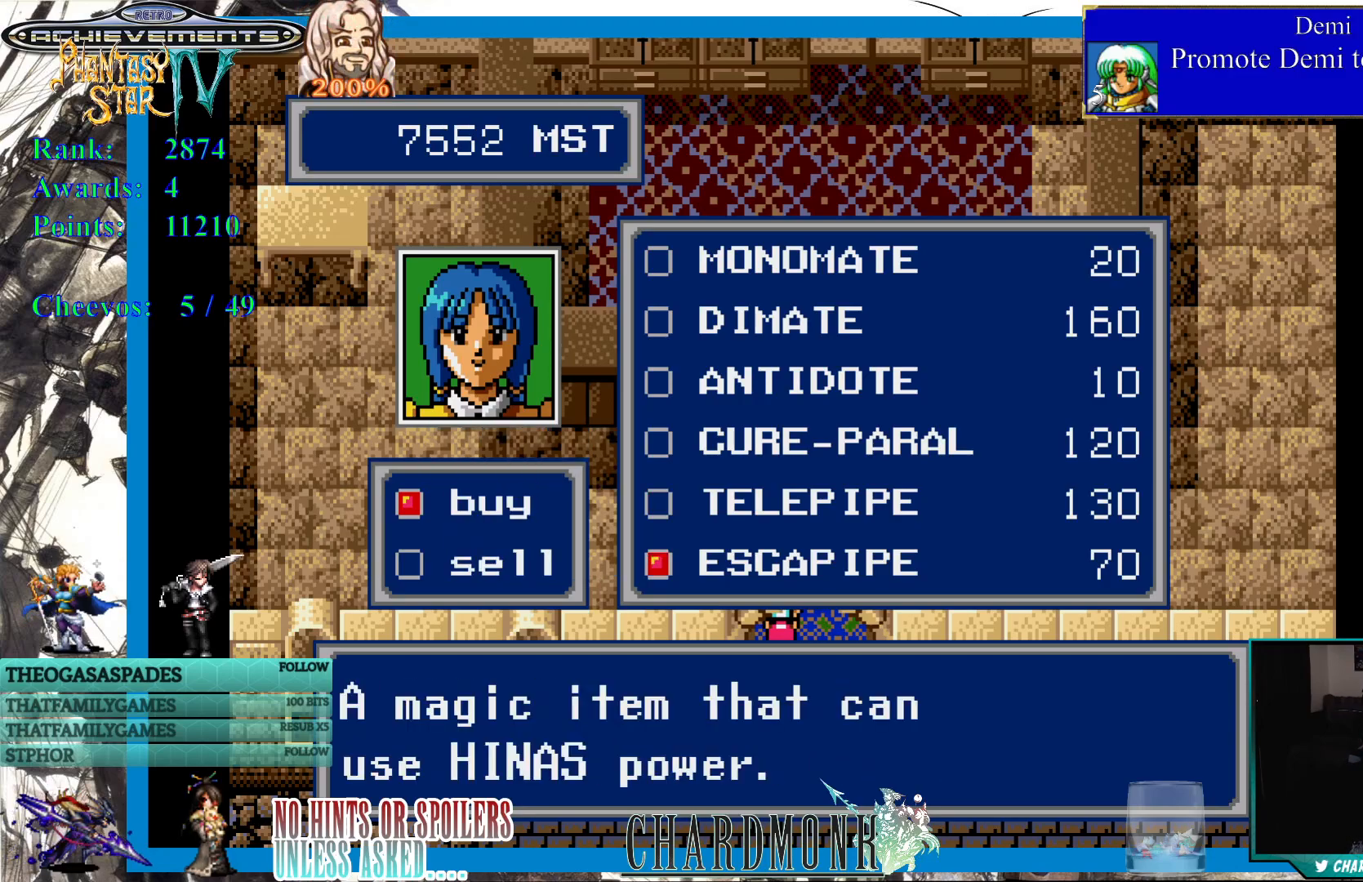
{"buttons": [], "left_stick": "center", "right_stick": "center", "events": []}
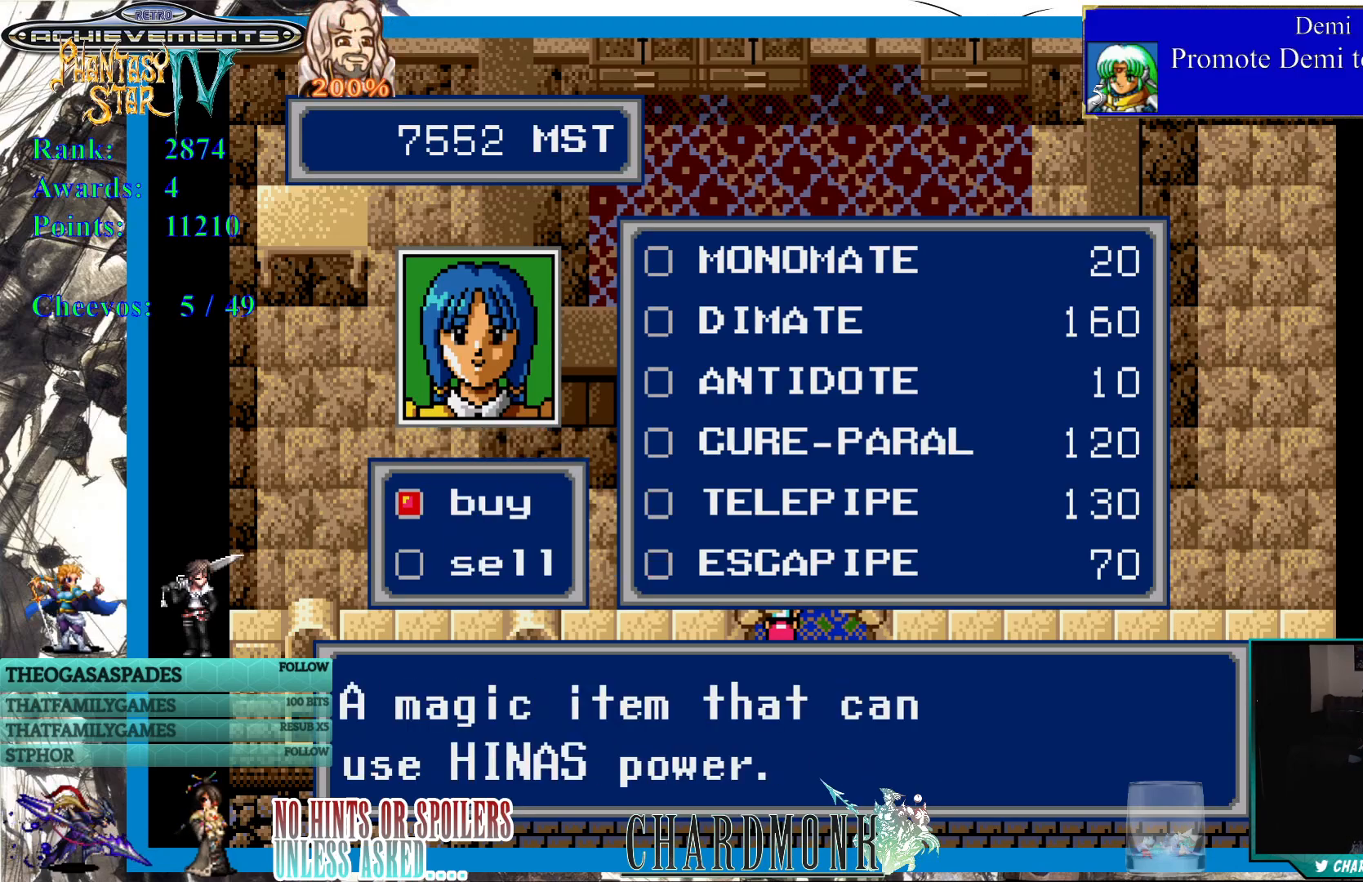
{"buttons": ["DPAD_DOWN"], "left_stick": "center", "right_stick": "center", "events": [[483, "DPAD_DOWN", "down"]]}
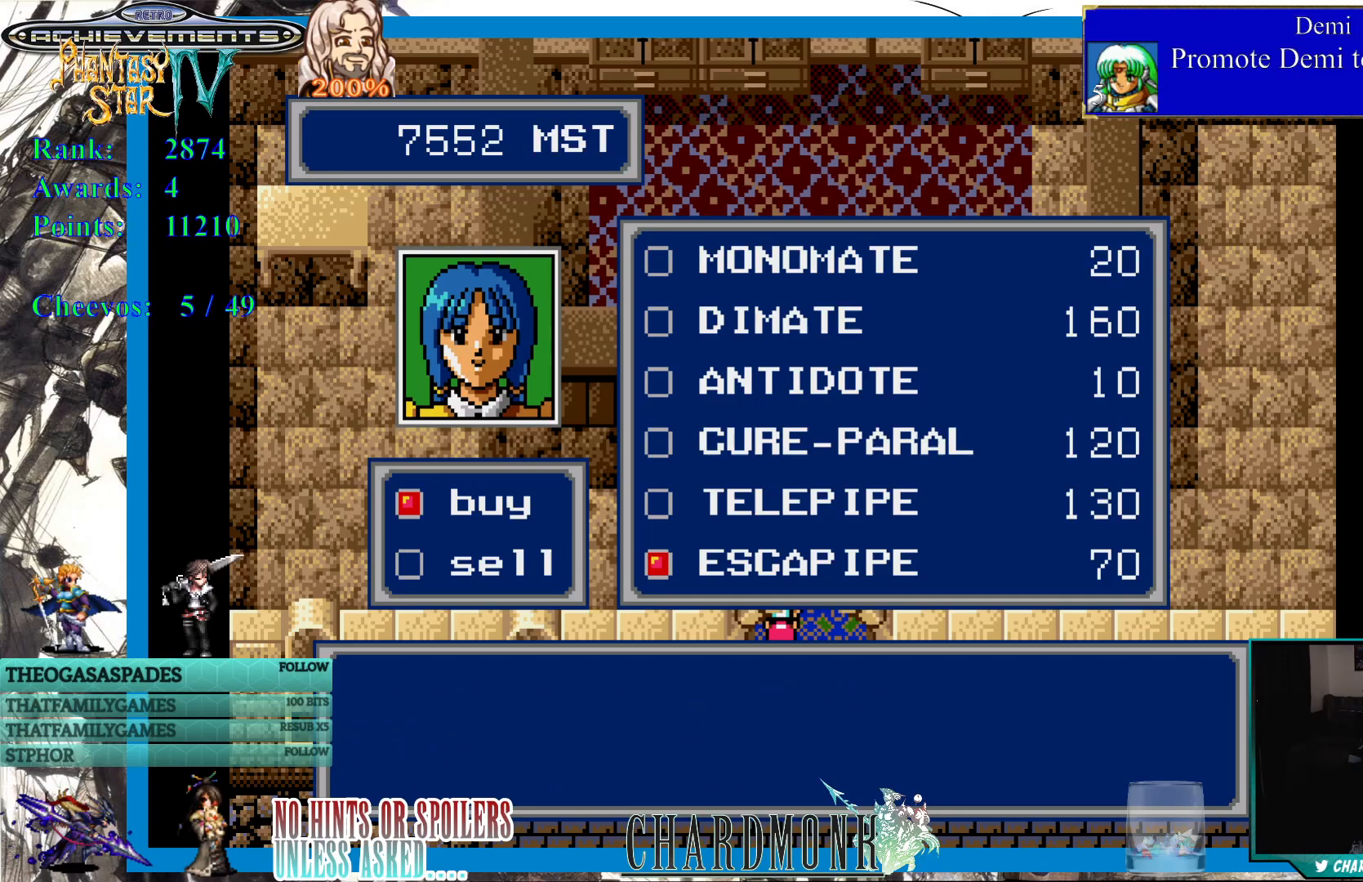
{"buttons": ["DPAD_RIGHT"], "left_stick": "center", "right_stick": "center", "events": [[100, "DPAD_DOWN", "up"], [500, "DPAD_RIGHT", "down"]]}
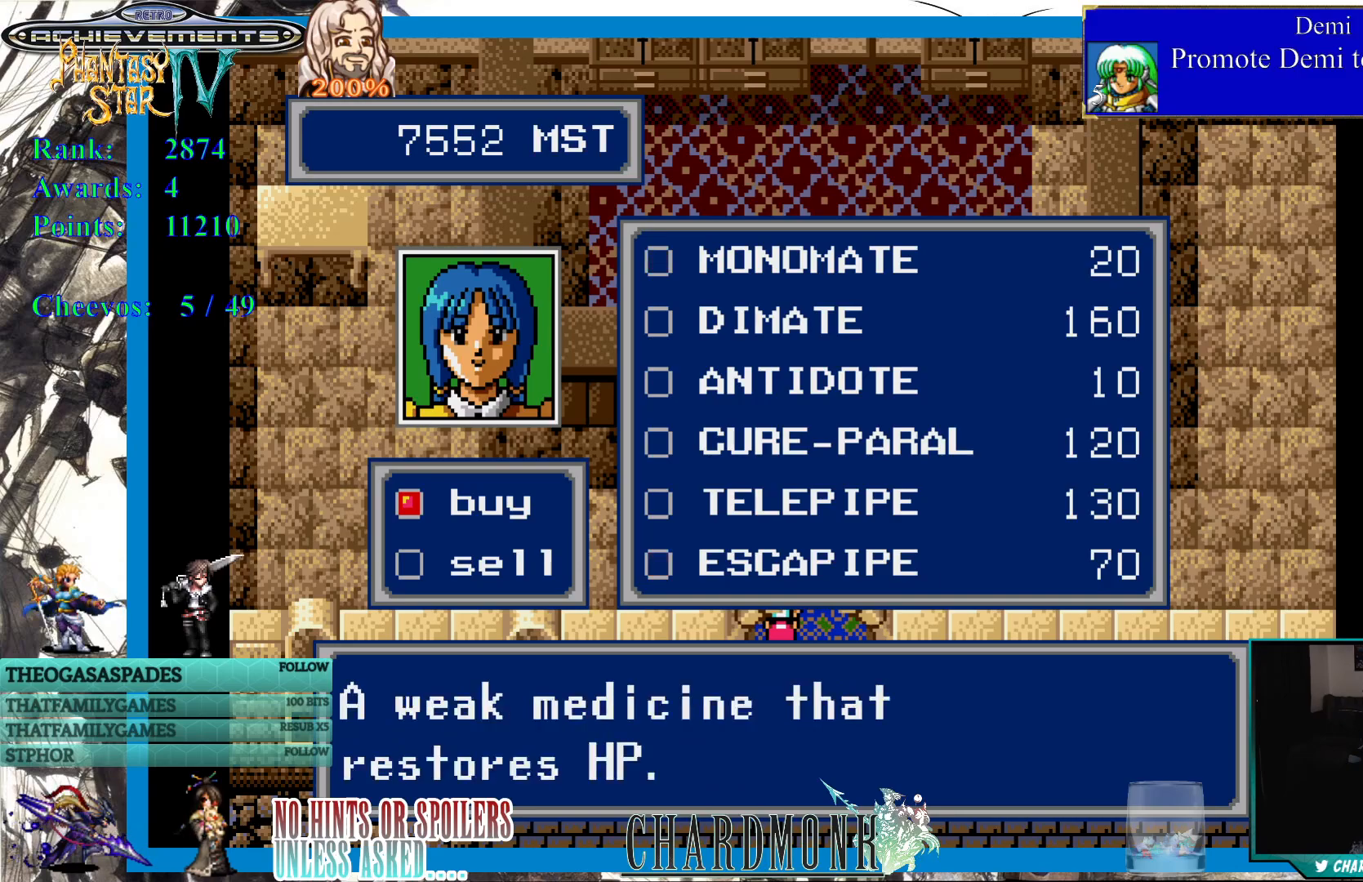
{"buttons": [], "left_stick": "center", "right_stick": "center", "events": [[150, "DPAD_RIGHT", "up"]]}
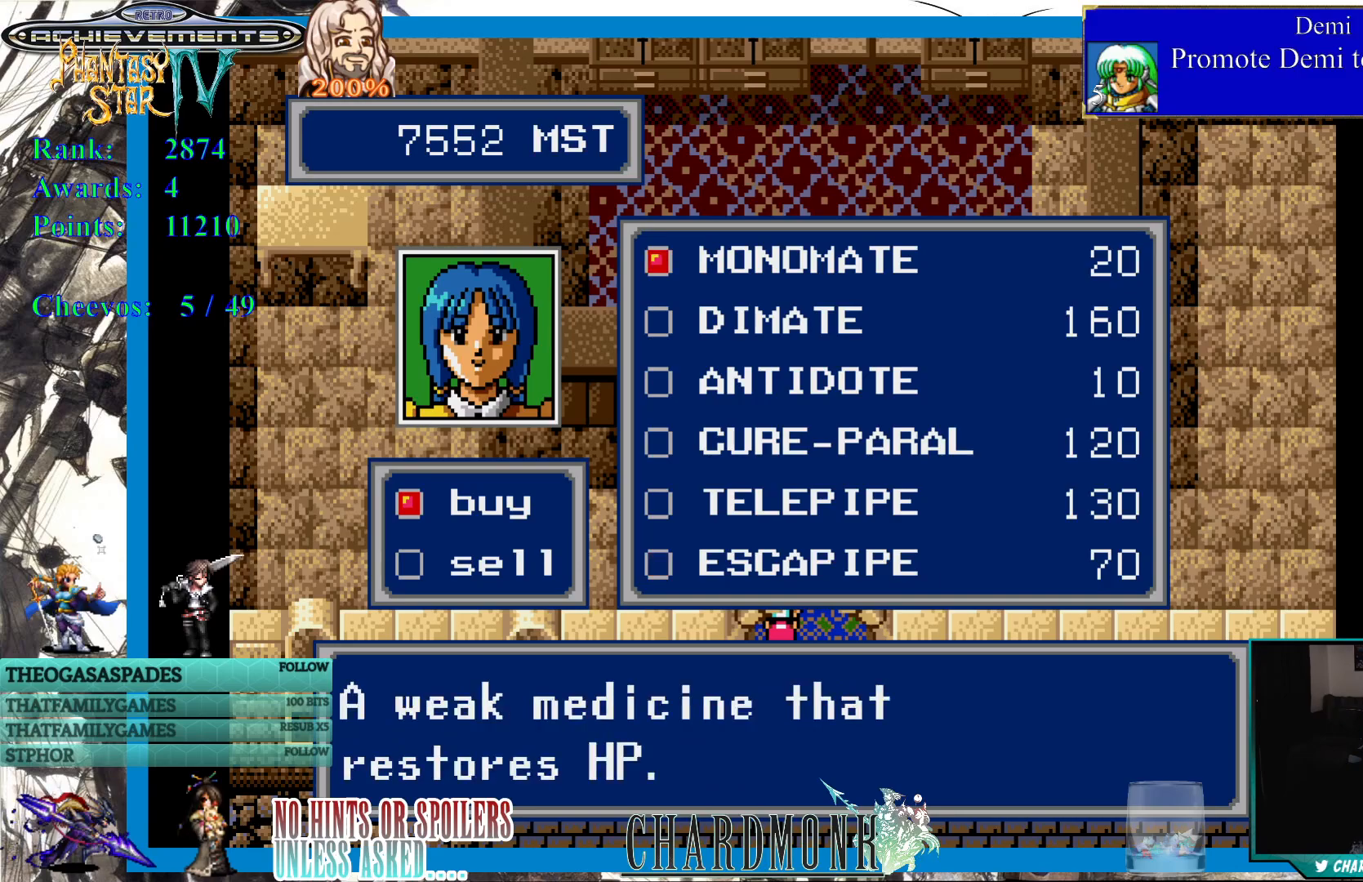
{"buttons": [], "left_stick": "center", "right_stick": "center", "events": [[150, "DPAD_DOWN", "down"], [250, "DPAD_DOWN", "up"]]}
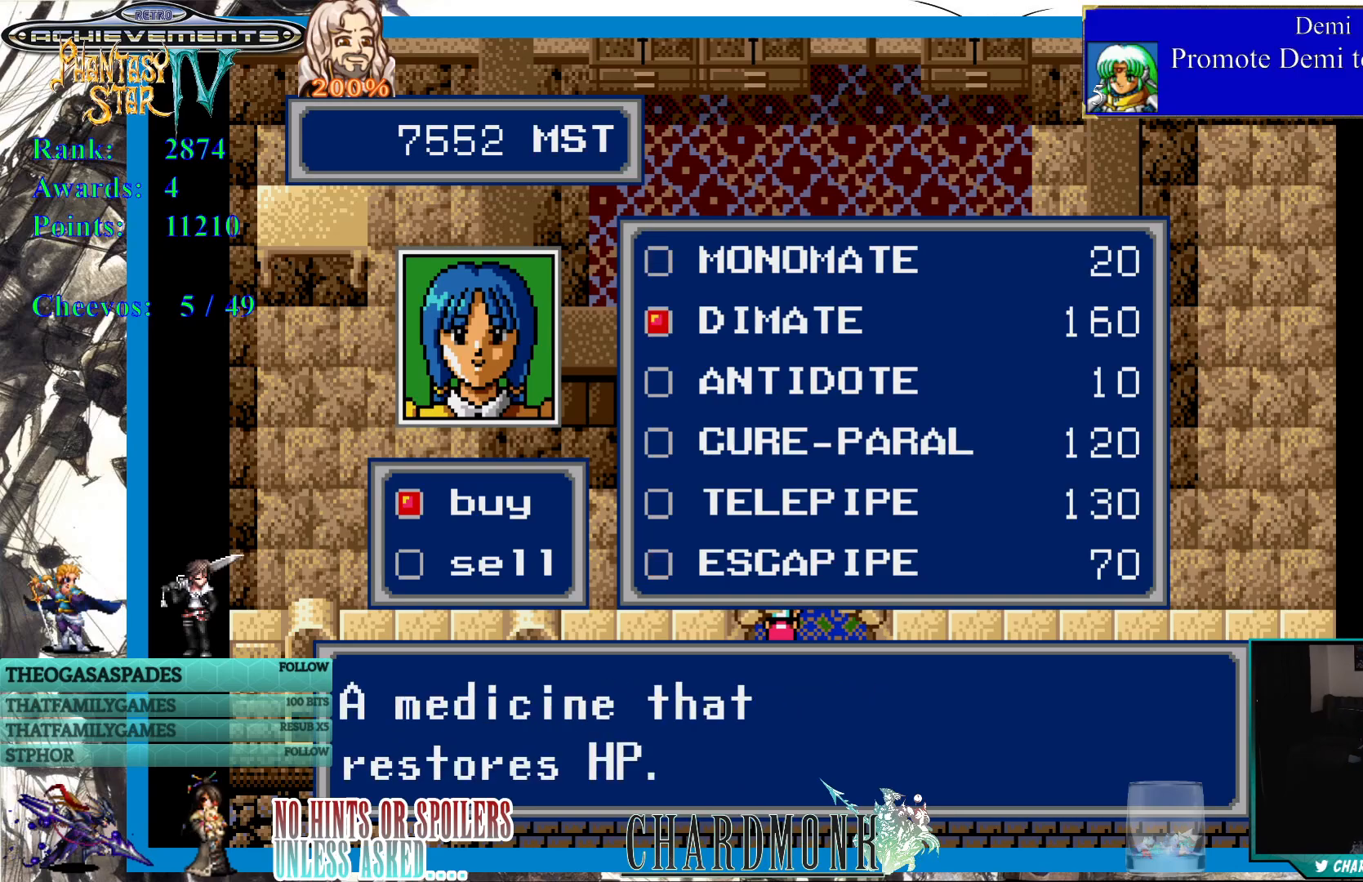
{"buttons": [], "left_stick": "center", "right_stick": "center", "events": [[300, "DPAD_DOWN", "down"], [400, "DPAD_DOWN", "up"]]}
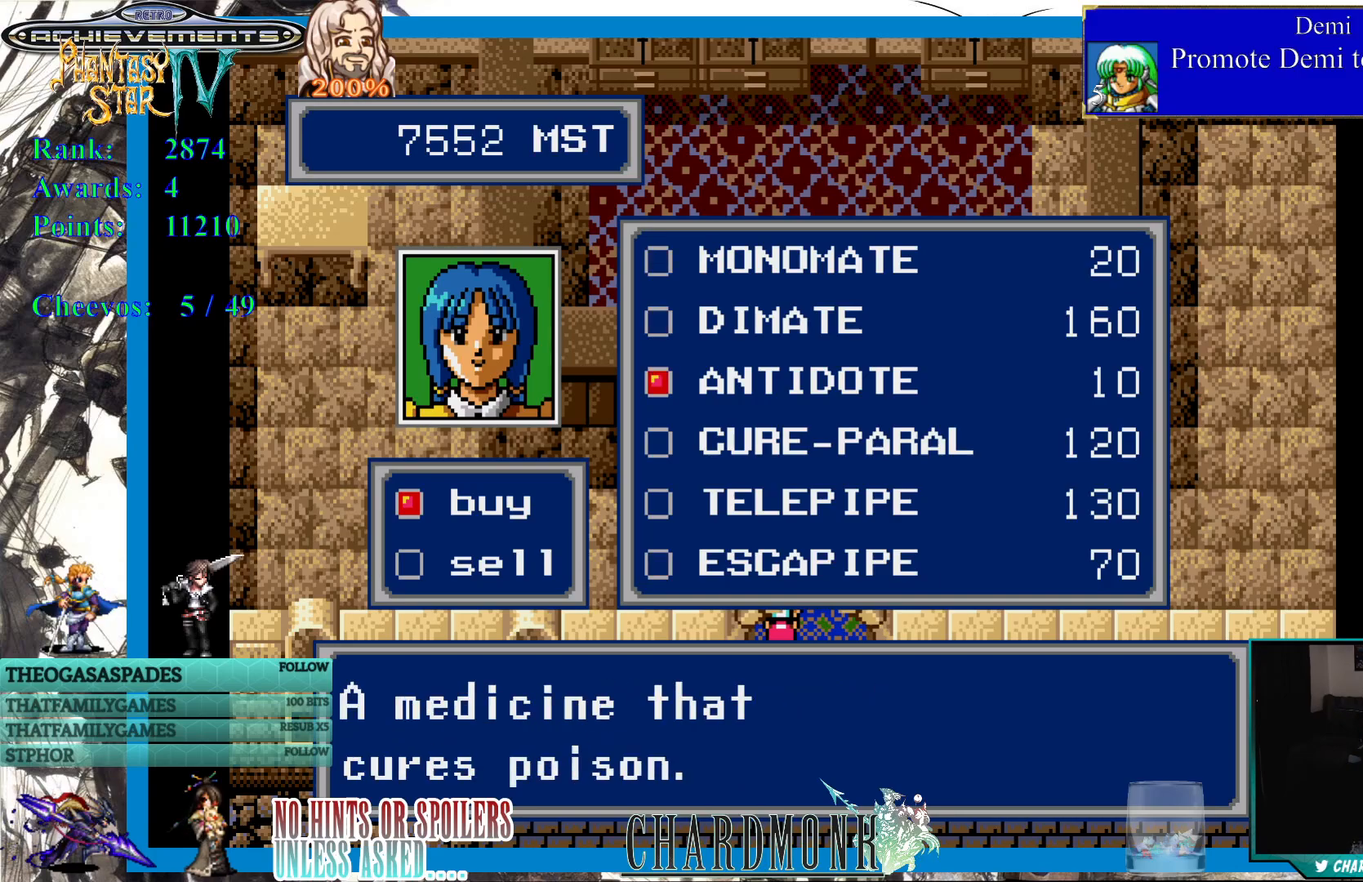
{"buttons": [], "left_stick": "center", "right_stick": "center", "events": [[217, "DPAD_DOWN", "down"], [300, "DPAD_DOWN", "up"], [400, "DPAD_DOWN", "down"], [467, "DPAD_DOWN", "up"]]}
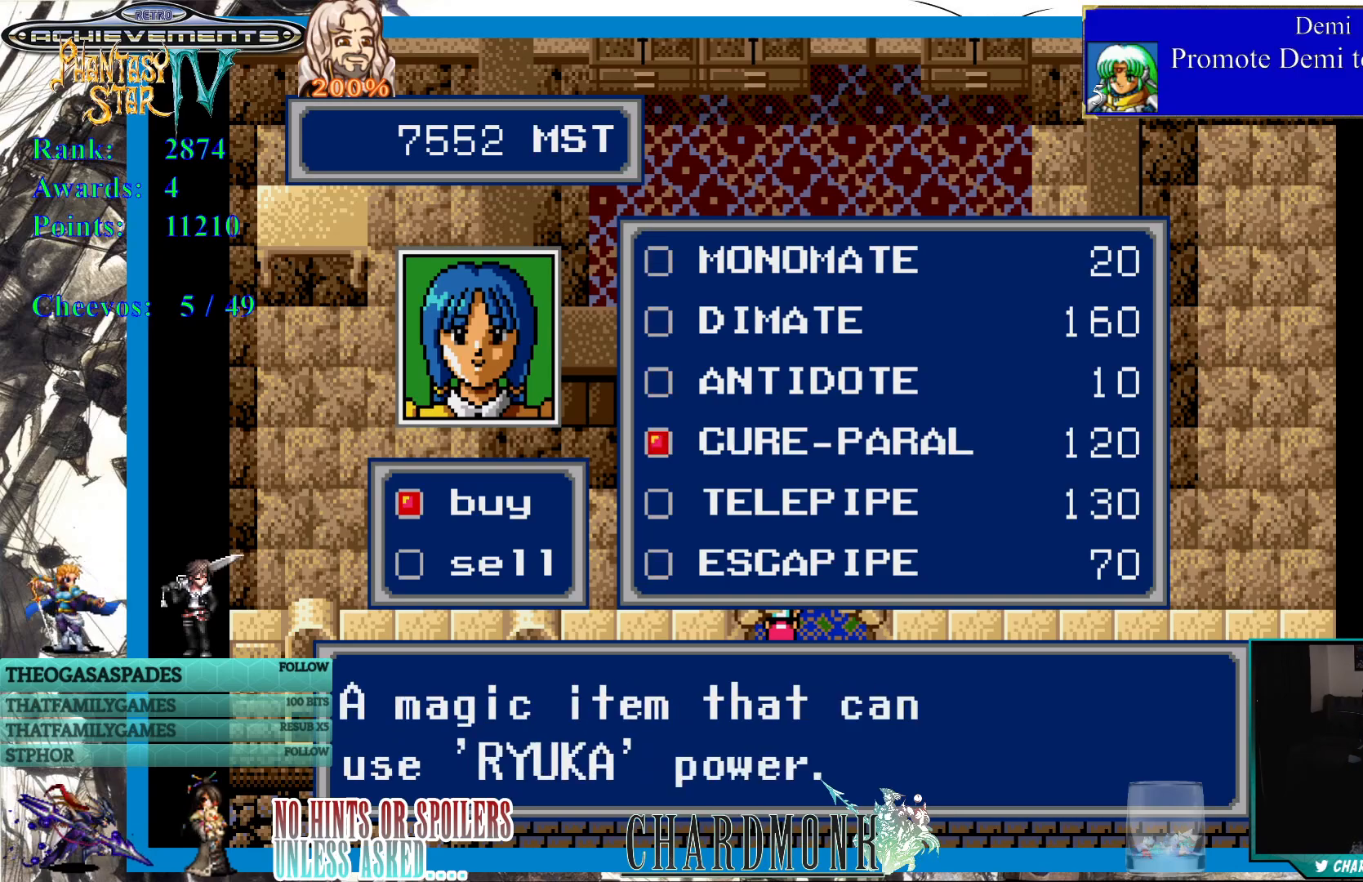
{"buttons": [], "left_stick": "center", "right_stick": "center", "events": []}
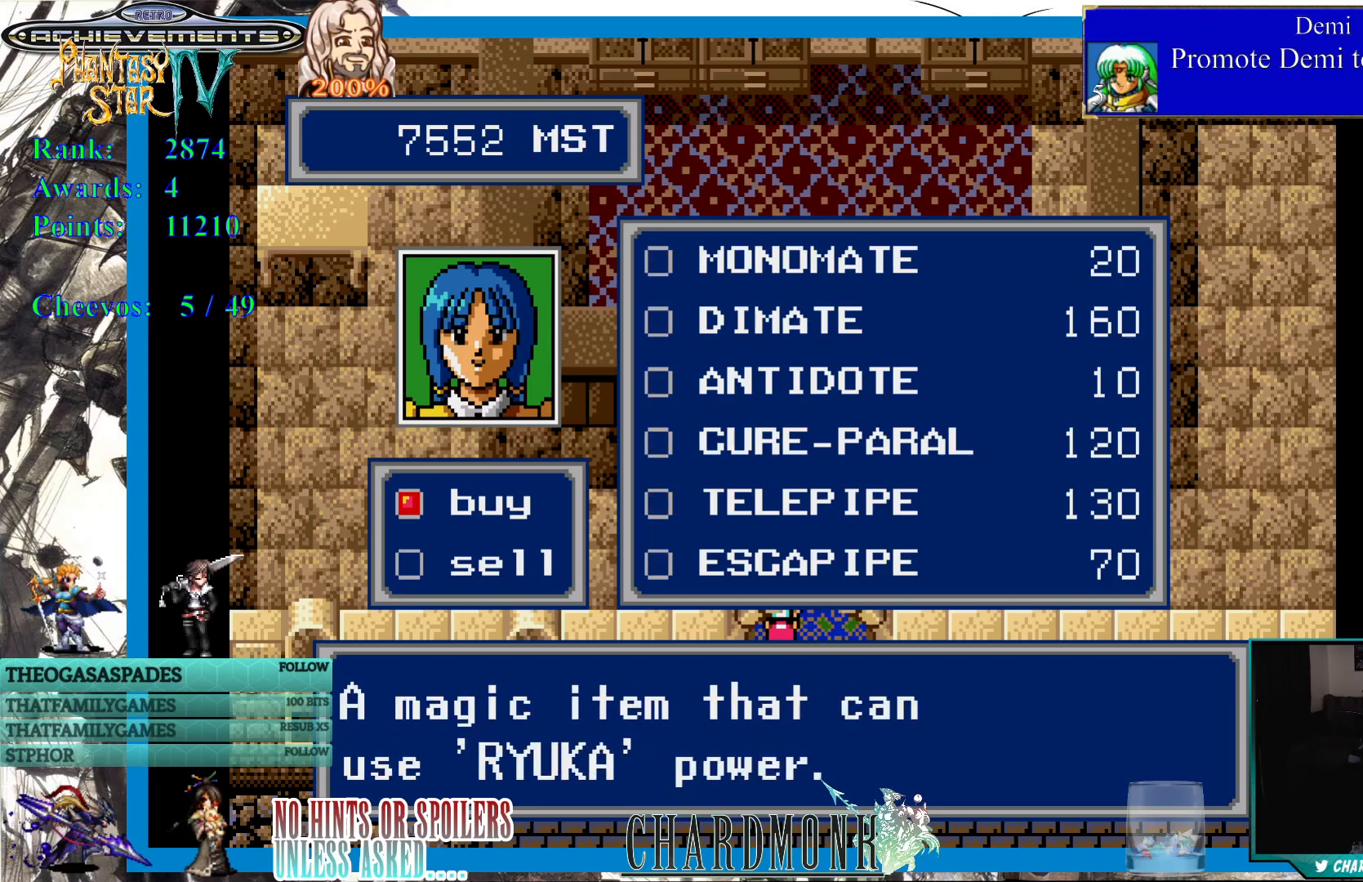
{"buttons": [], "left_stick": "center", "right_stick": "center", "events": [[117, "DPAD_DOWN", "down"], [217, "DPAD_DOWN", "up"]]}
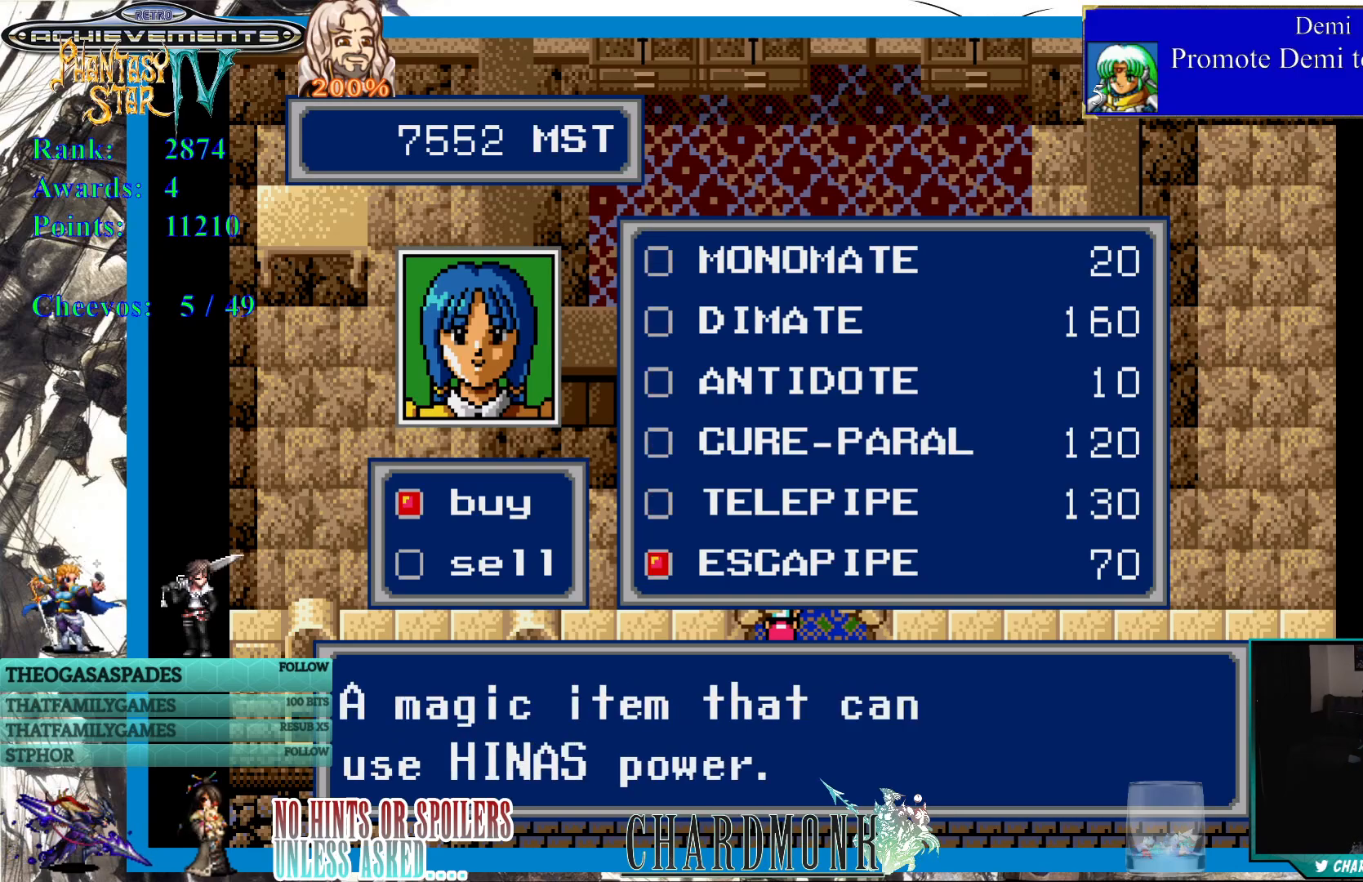
{"buttons": [], "left_stick": "center", "right_stick": "center", "events": [[150, "DPAD_UP", "down"], [250, "DPAD_UP", "up"], [350, "DPAD_UP", "down"], [417, "DPAD_UP", "up"]]}
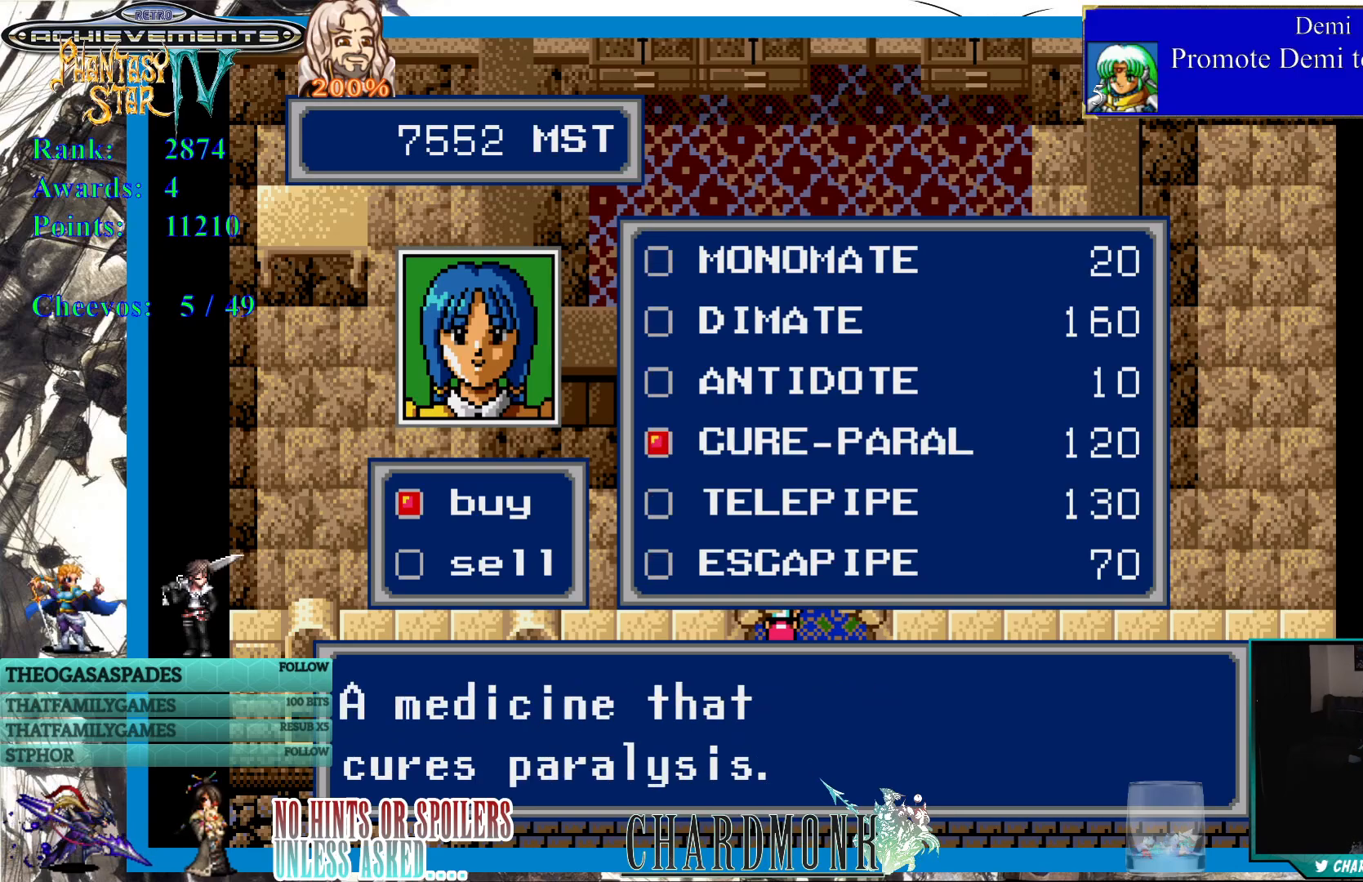
{"buttons": [], "left_stick": "center", "right_stick": "center", "events": []}
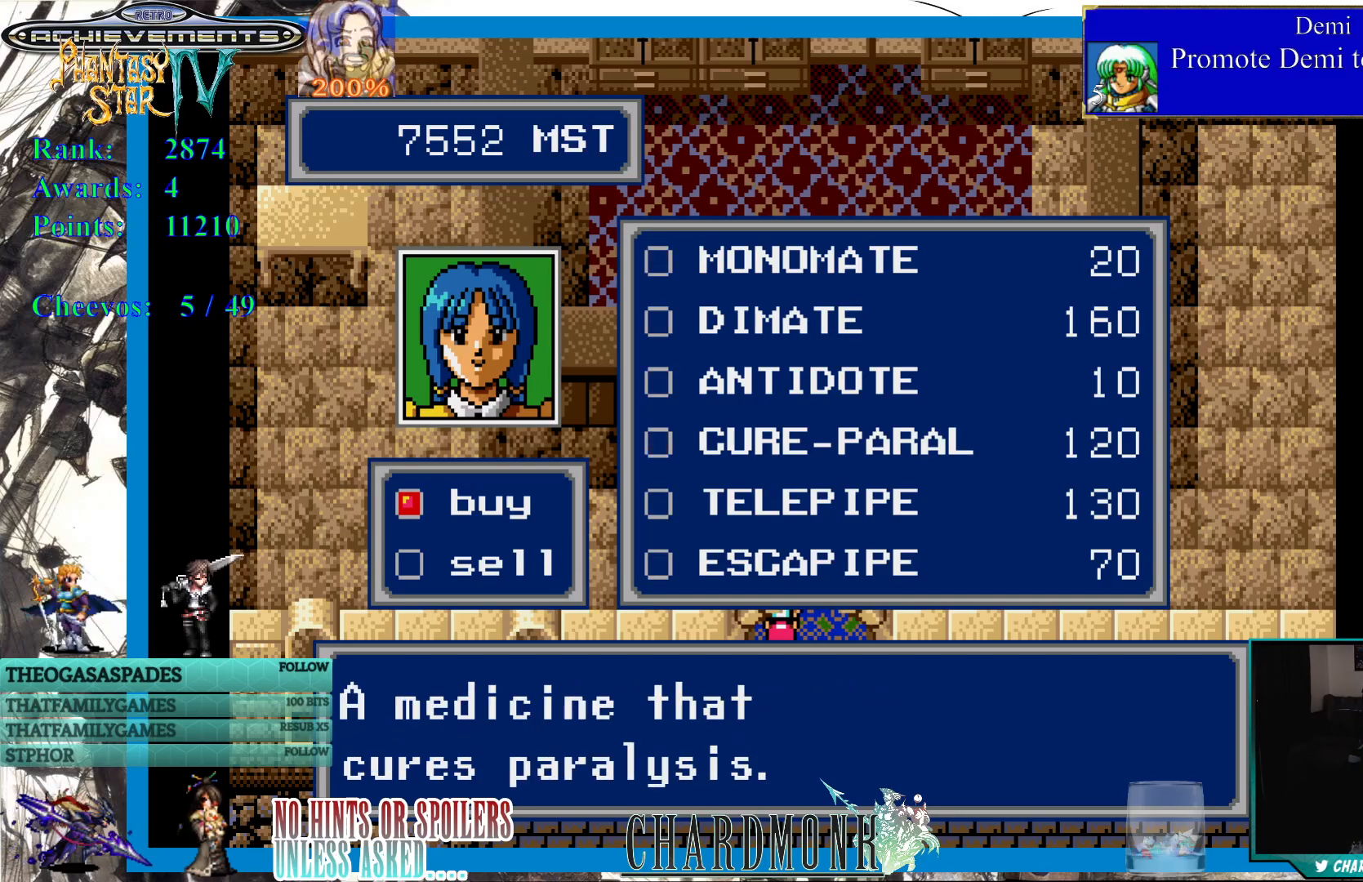
{"buttons": [], "left_stick": "center", "right_stick": "center", "events": [[133, "CROSS", "down"], [233, "CROSS", "up"], [350, "CROSS", "down"], [400, "CROSS", "up"]]}
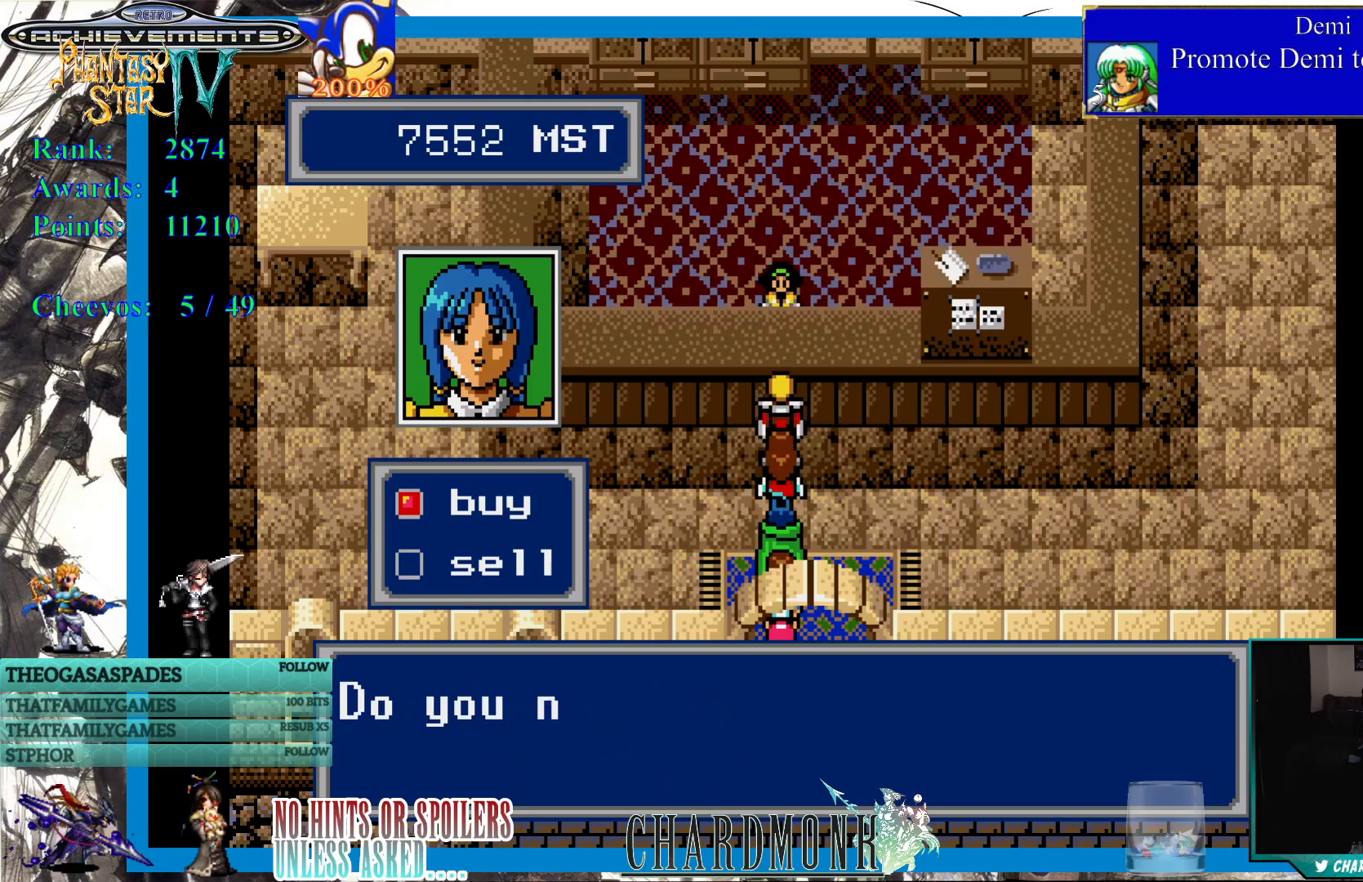
{"buttons": ["CROSS"], "left_stick": "center", "right_stick": "center", "events": [[17, "CROSS", "down"], [100, "CROSS", "up"], [183, "CROSS", "down"], [283, "CROSS", "up"], [333, "CROSS", "down"]]}
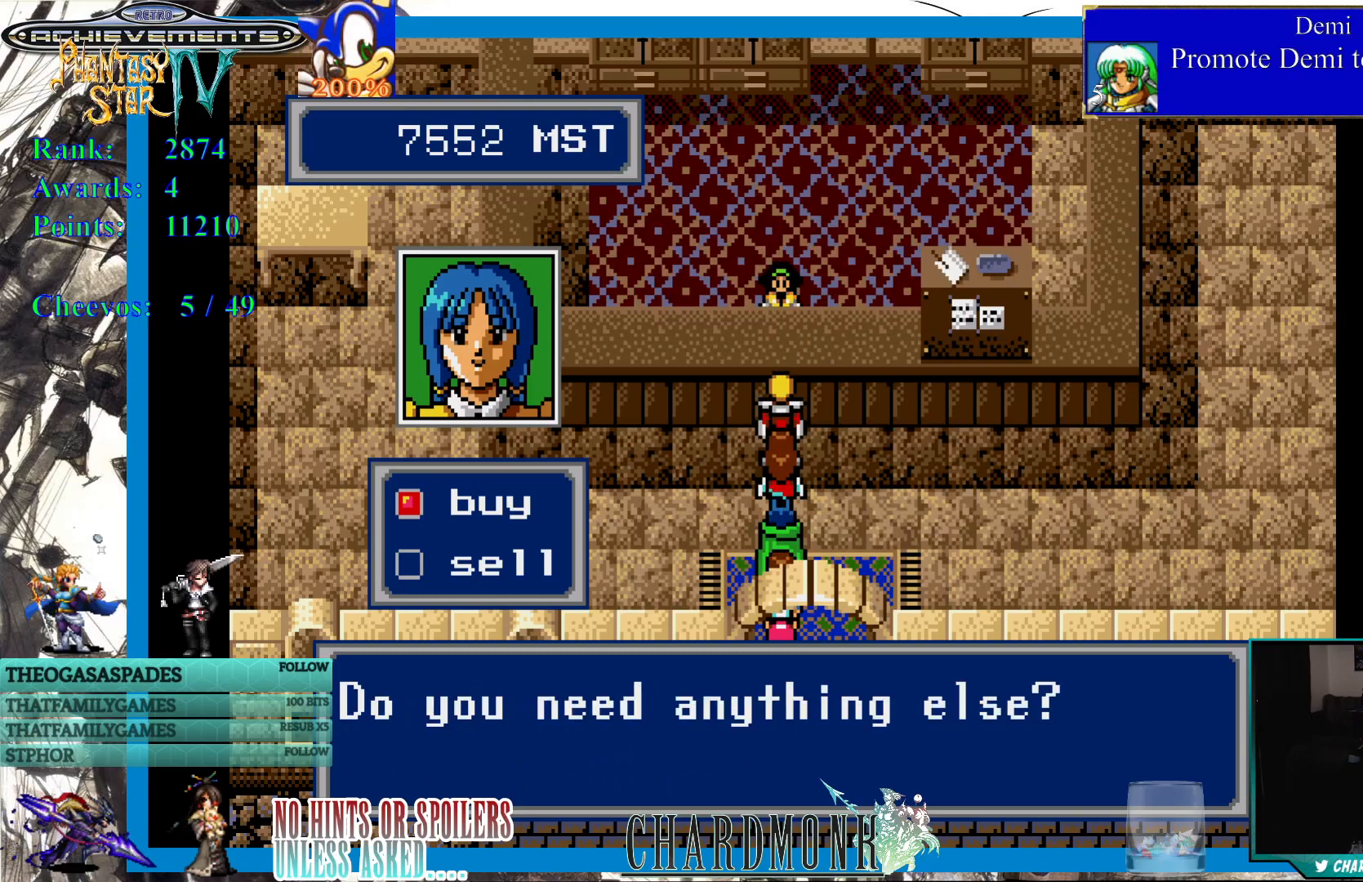
{"buttons": ["CROSS"], "left_stick": "center", "right_stick": "center", "events": [[383, "CROSS", "up"], [500, "CROSS", "down"]]}
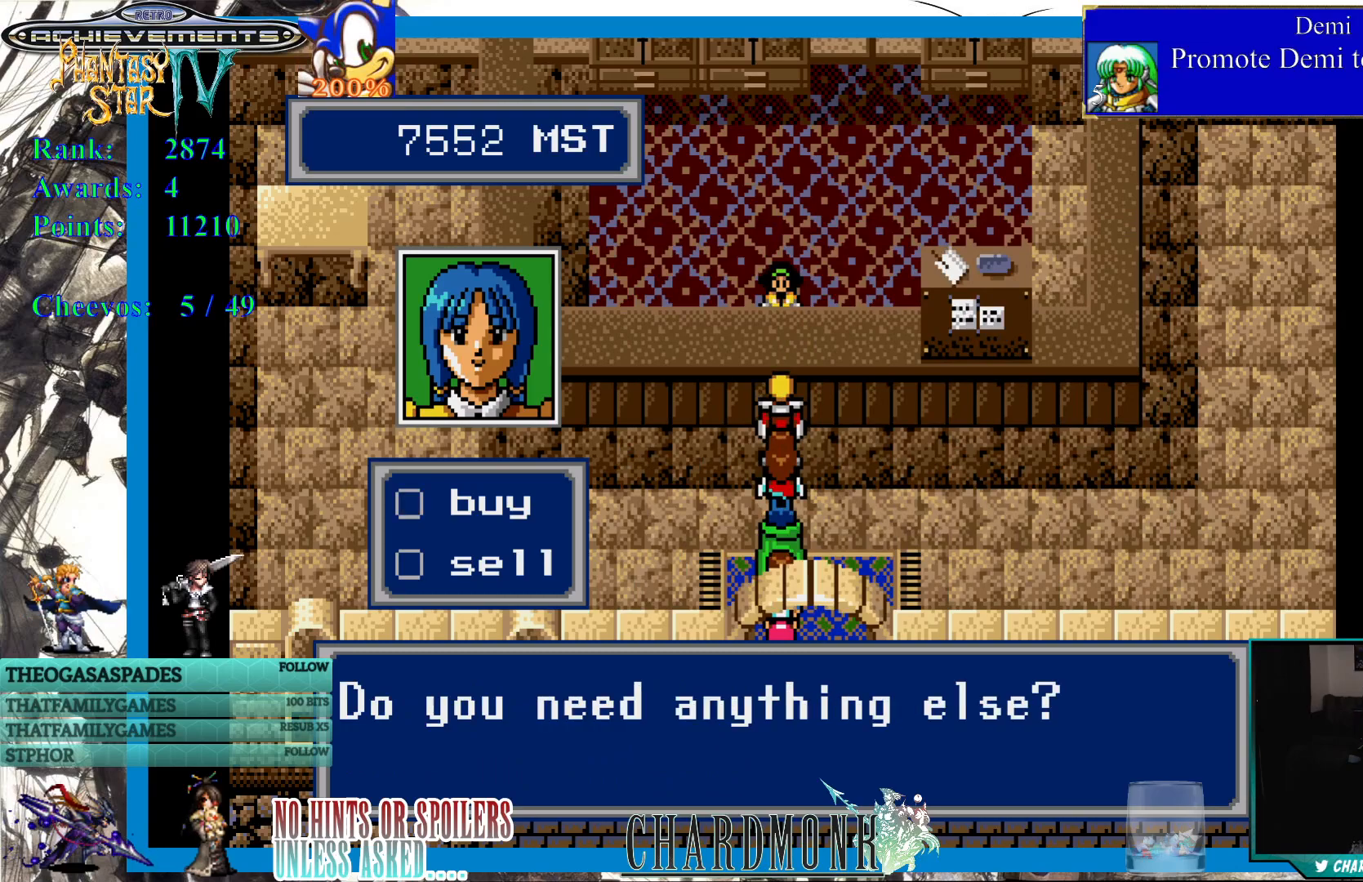
{"buttons": ["CROSS"], "left_stick": "center", "right_stick": "center", "events": [[117, "CROSS", "up"], [483, "CROSS", "down"]]}
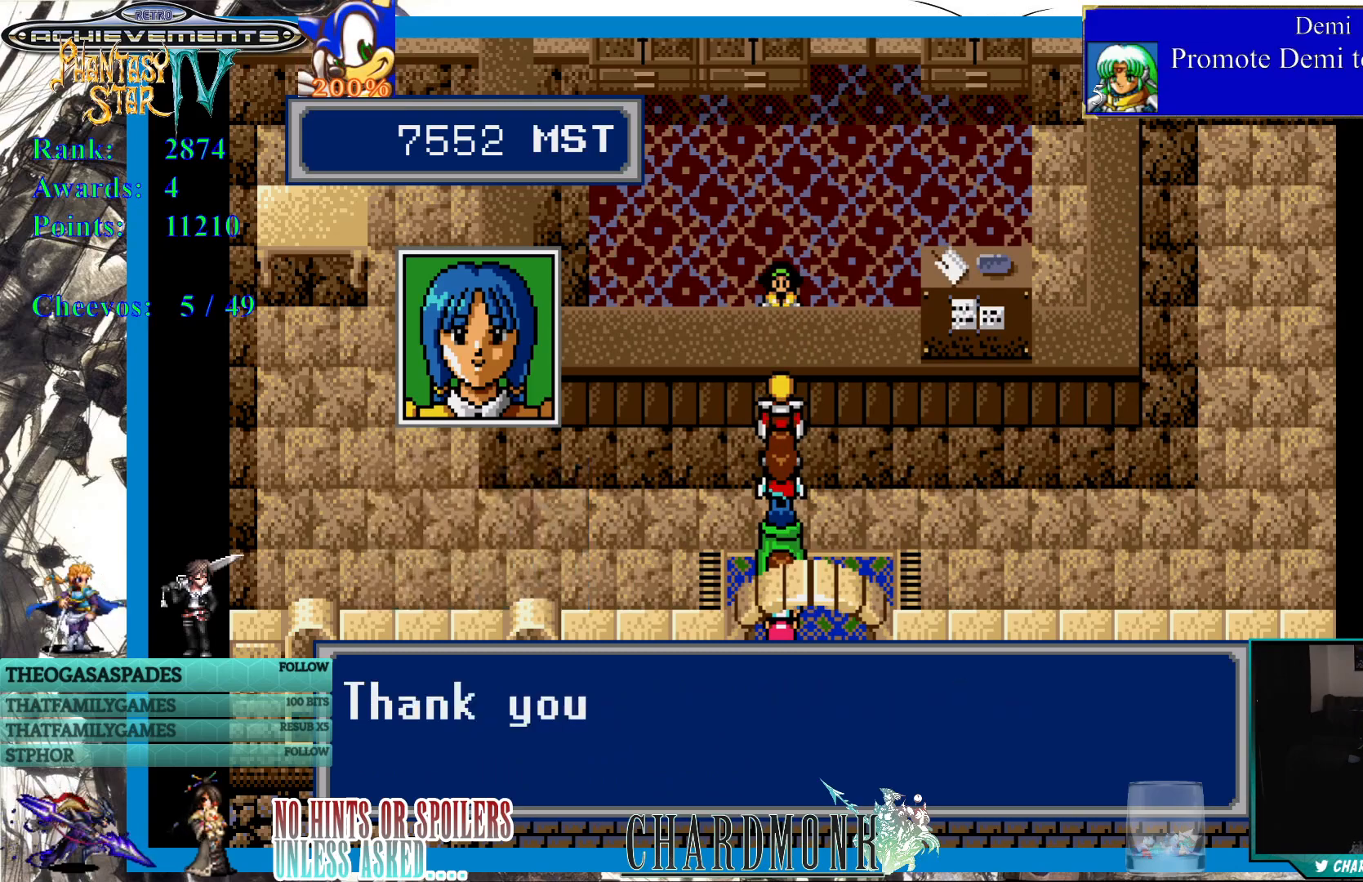
{"buttons": ["CROSS"], "left_stick": "center", "right_stick": "center", "events": []}
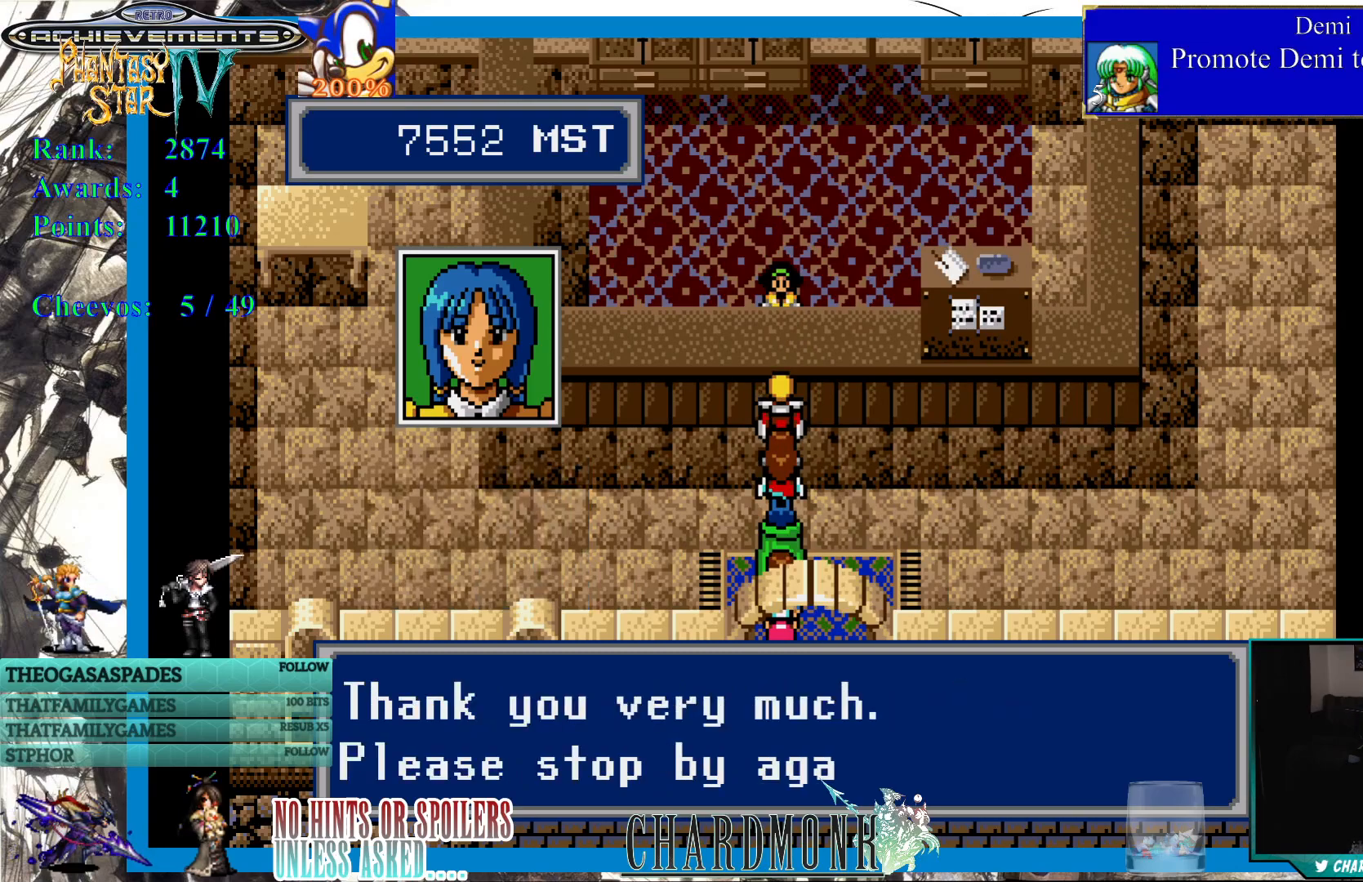
{"buttons": ["CROSS"], "left_stick": "center", "right_stick": "center", "events": [[400, "CROSS", "up"], [483, "CROSS", "down"]]}
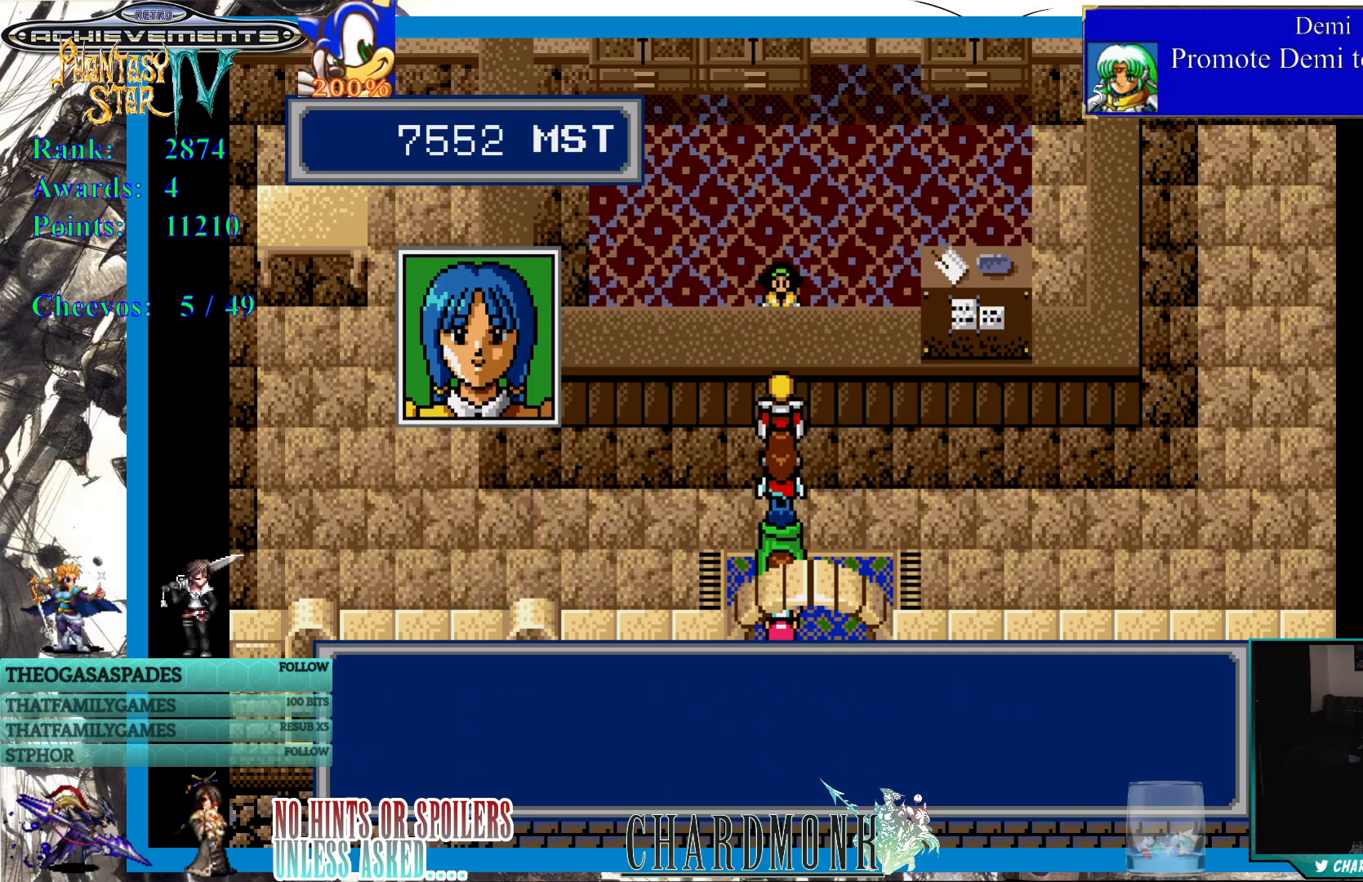
{"buttons": [], "left_stick": "center", "right_stick": "center", "events": [[50, "CROSS", "up"]]}
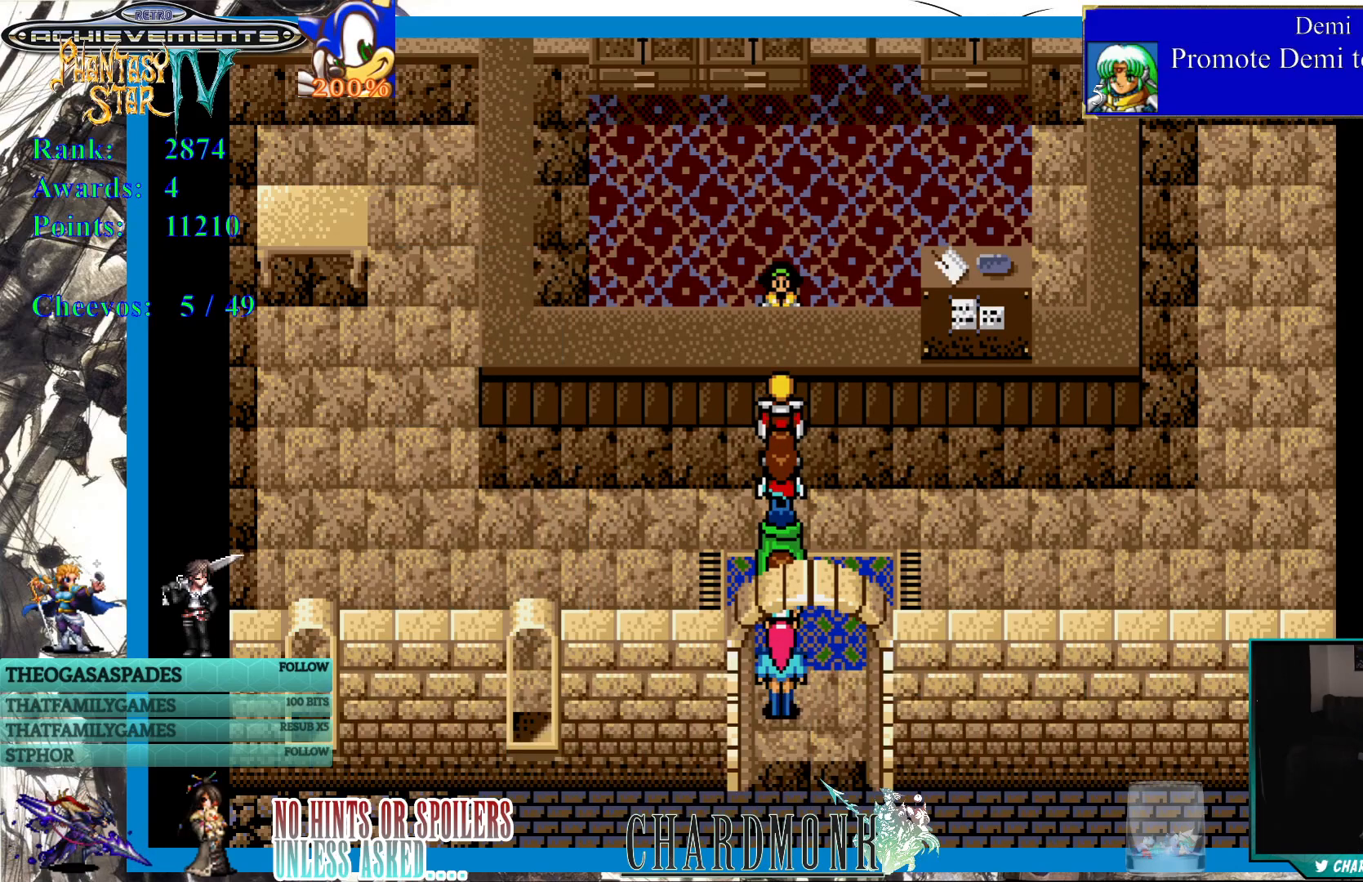
{"buttons": [], "left_stick": "center", "right_stick": "center", "events": []}
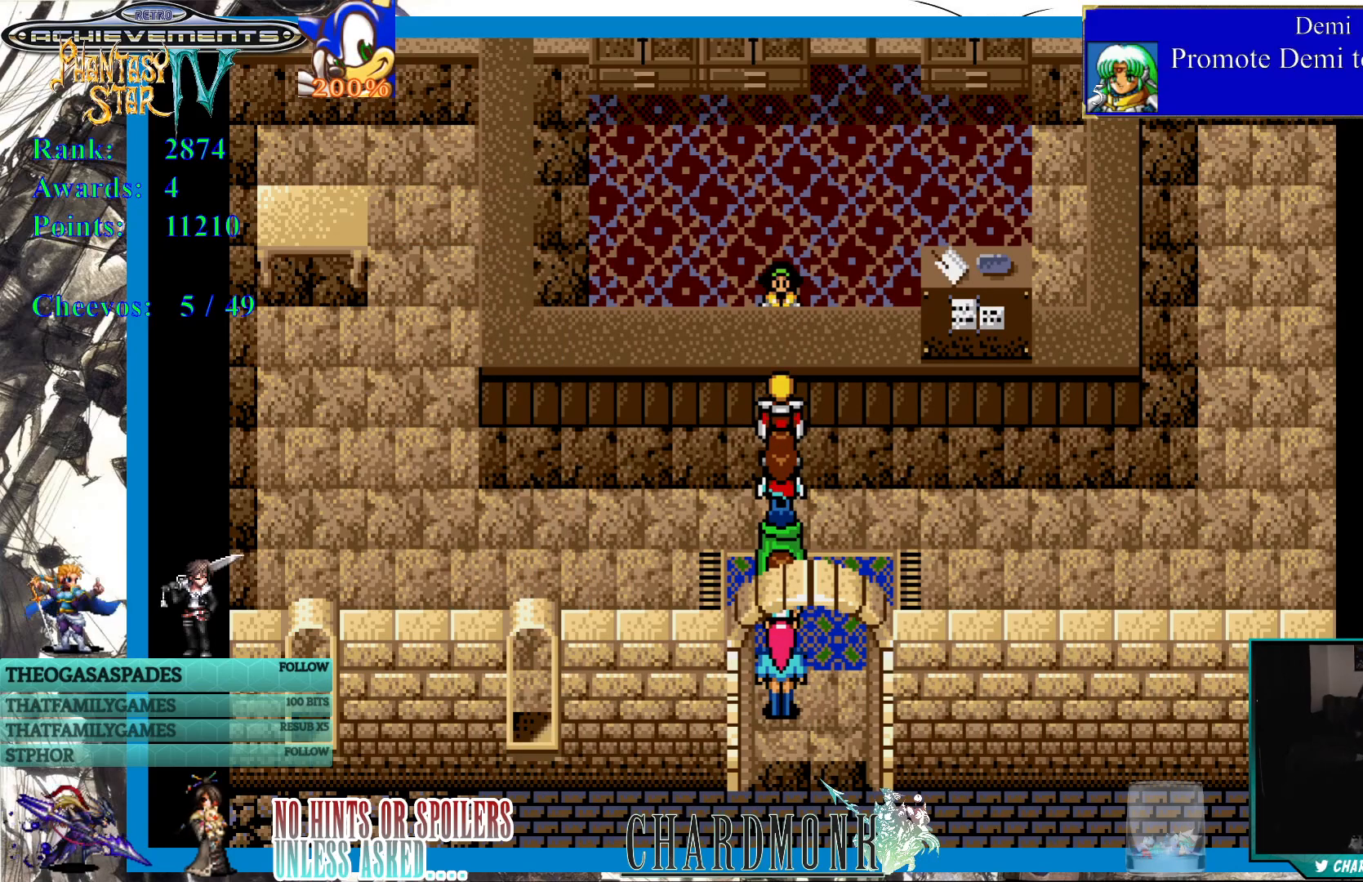
{"buttons": [], "left_stick": "center", "right_stick": "center", "events": []}
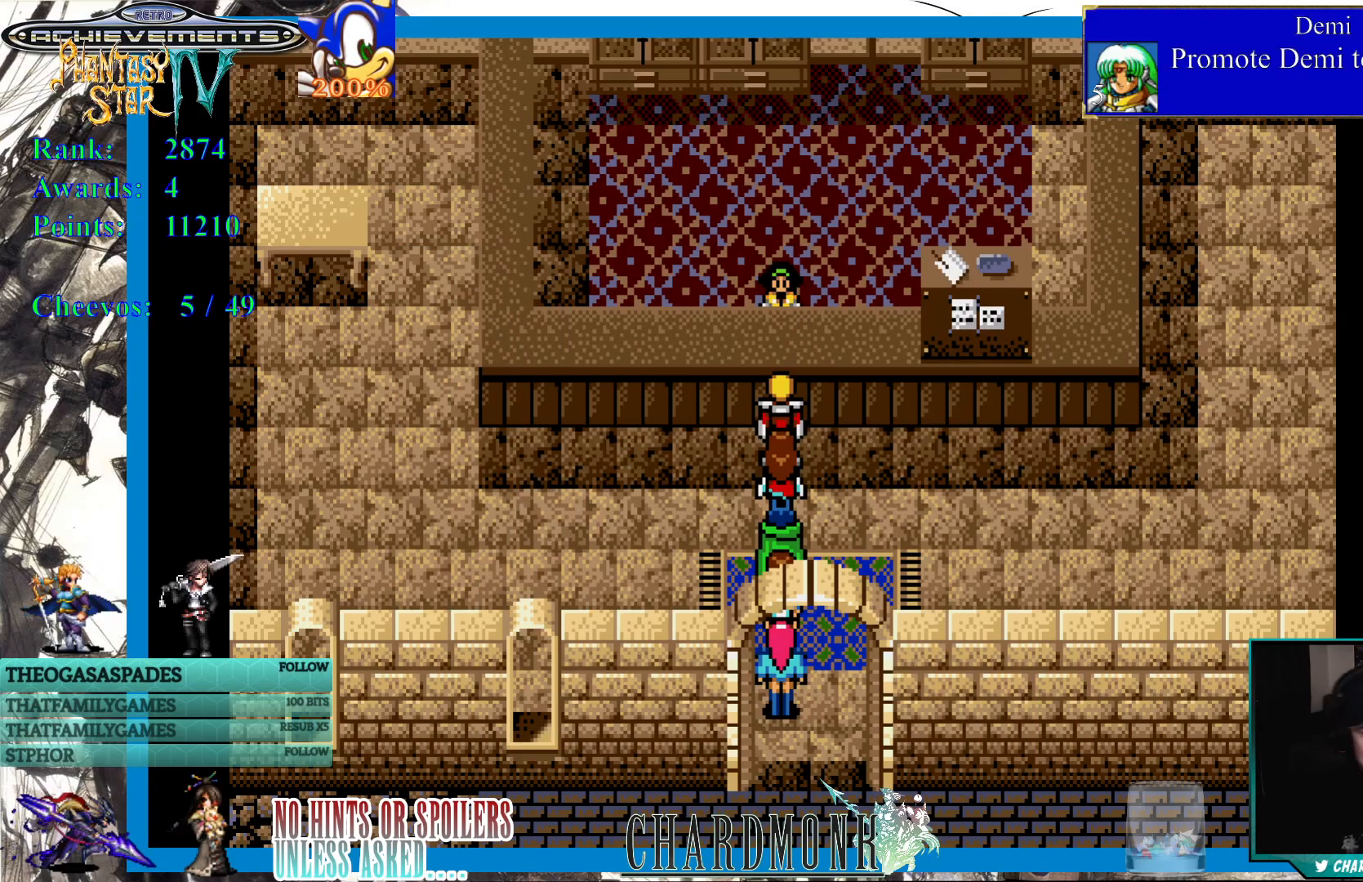
{"buttons": [], "left_stick": "center", "right_stick": "center", "events": []}
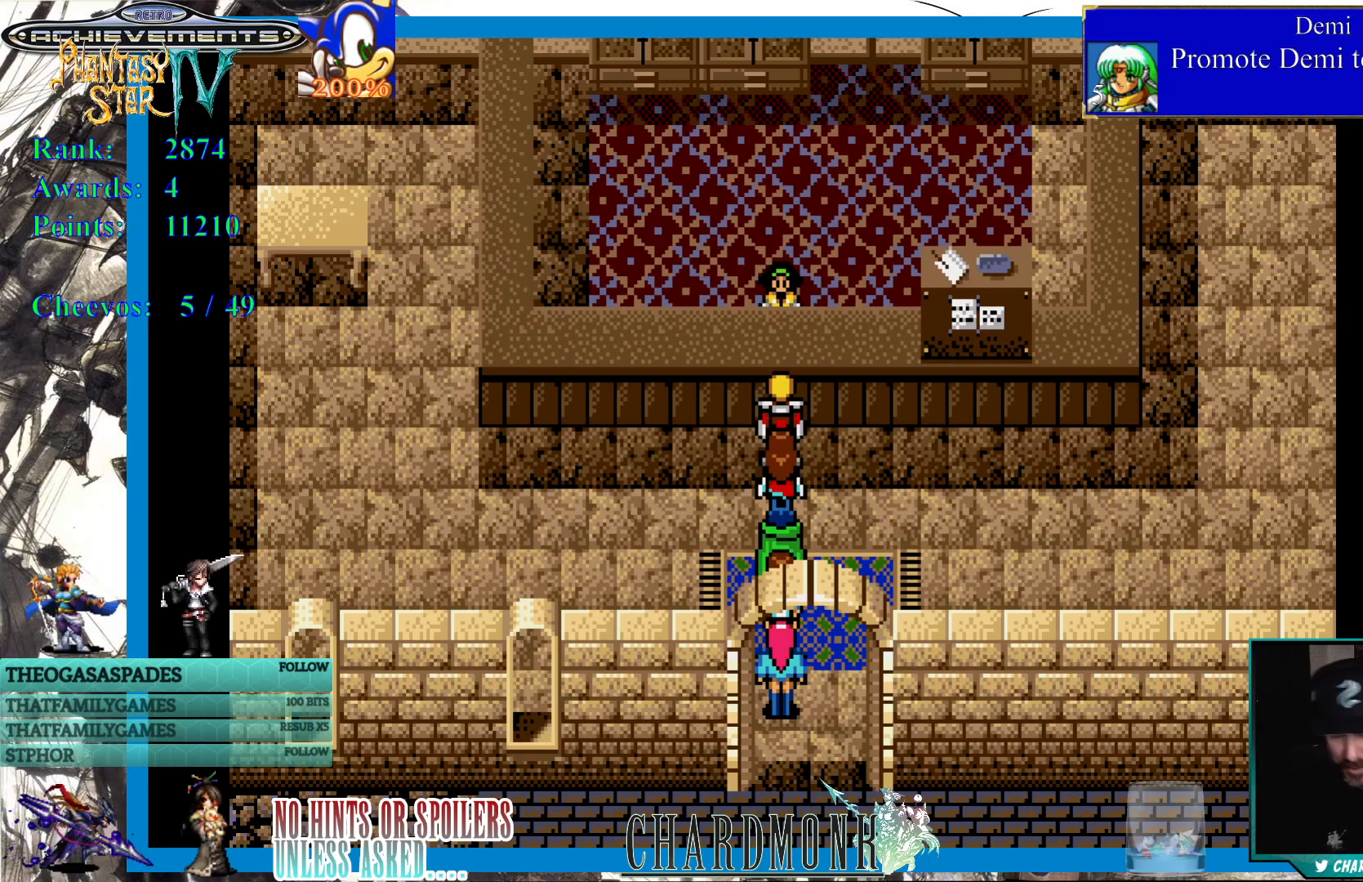
{"buttons": [], "left_stick": "center", "right_stick": "center", "events": []}
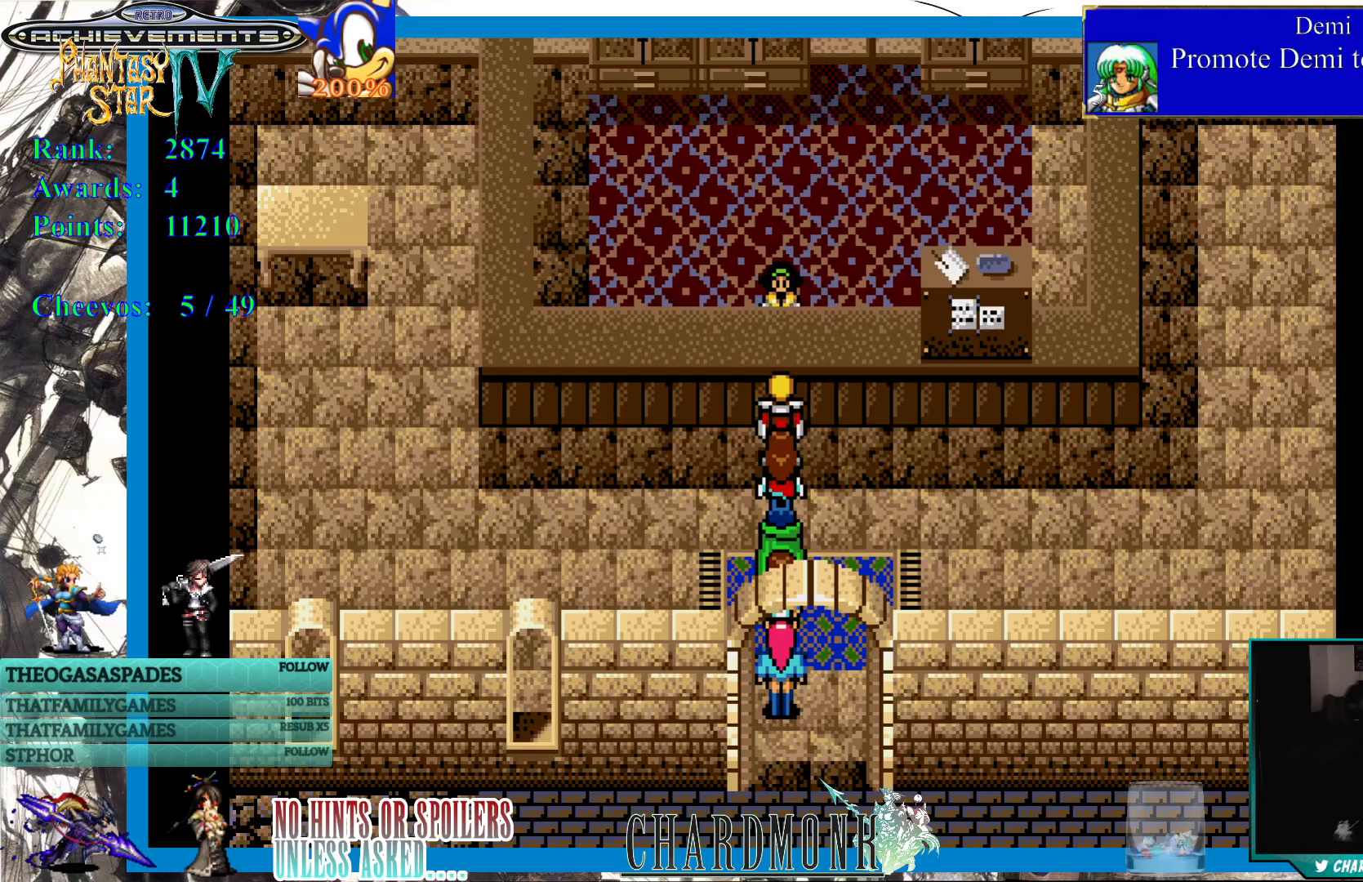
{"buttons": [], "left_stick": "center", "right_stick": "center", "events": []}
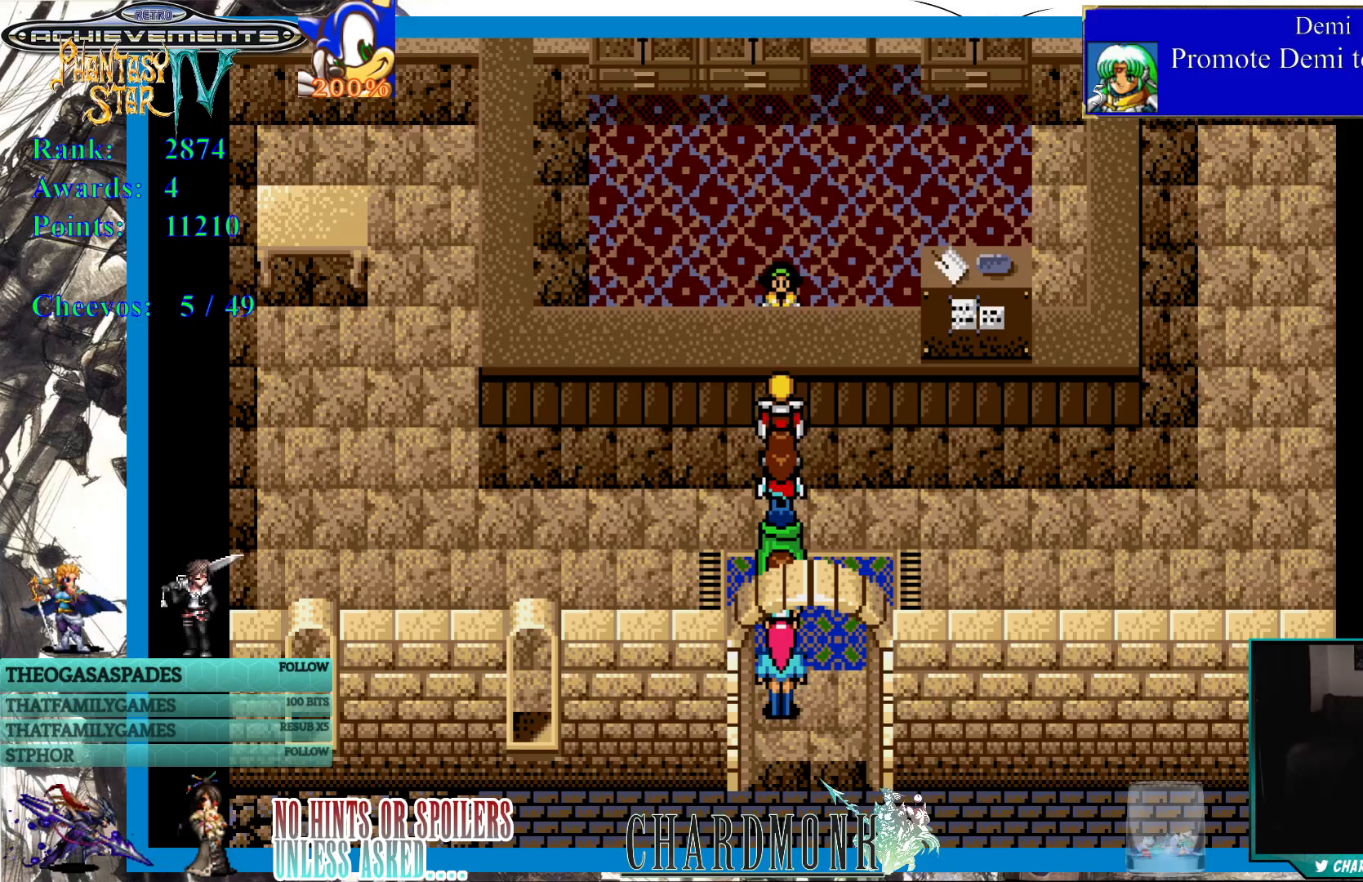
{"buttons": [], "left_stick": "center", "right_stick": "center", "events": []}